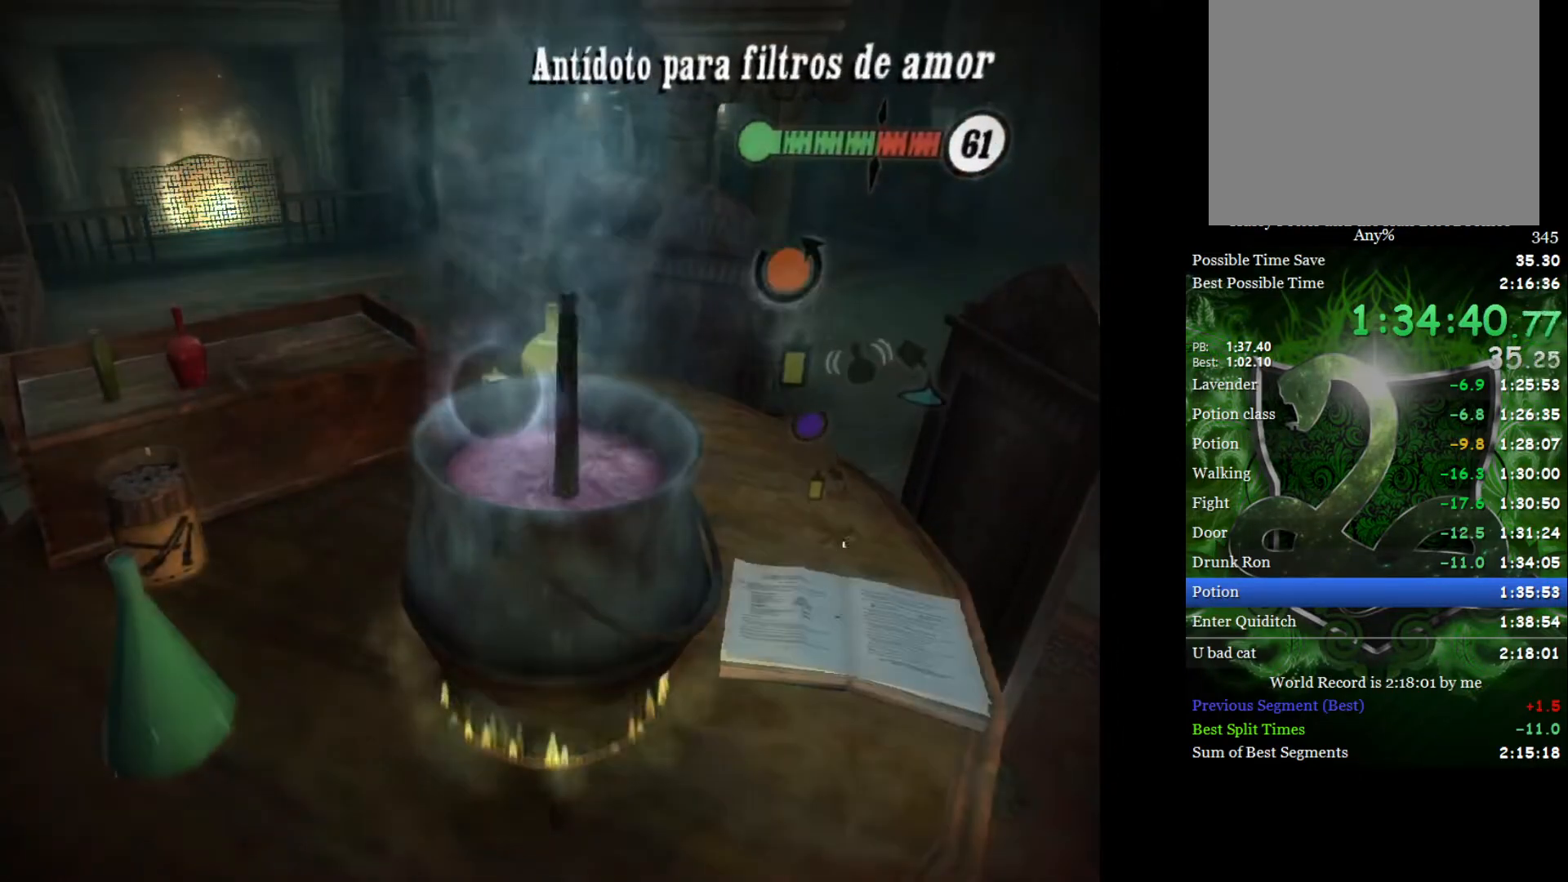
Gameplay with a controller (Xbox layout); each line is a JSON object with the inputs held at the frame after it. "events" lists button and stick changes between this image and that frame as [ms after this image, input, new state], when the widget could be followed in between.
{"buttons": [], "left_stick": "center", "right_stick": "up", "events": [[17, "right_stick", "up"], [100, "right_stick", "down"], [167, "right_stick", "right"], [217, "right_stick", "up"], [333, "right_stick", "down"], [417, "right_stick", "right"], [483, "right_stick", "up"]]}
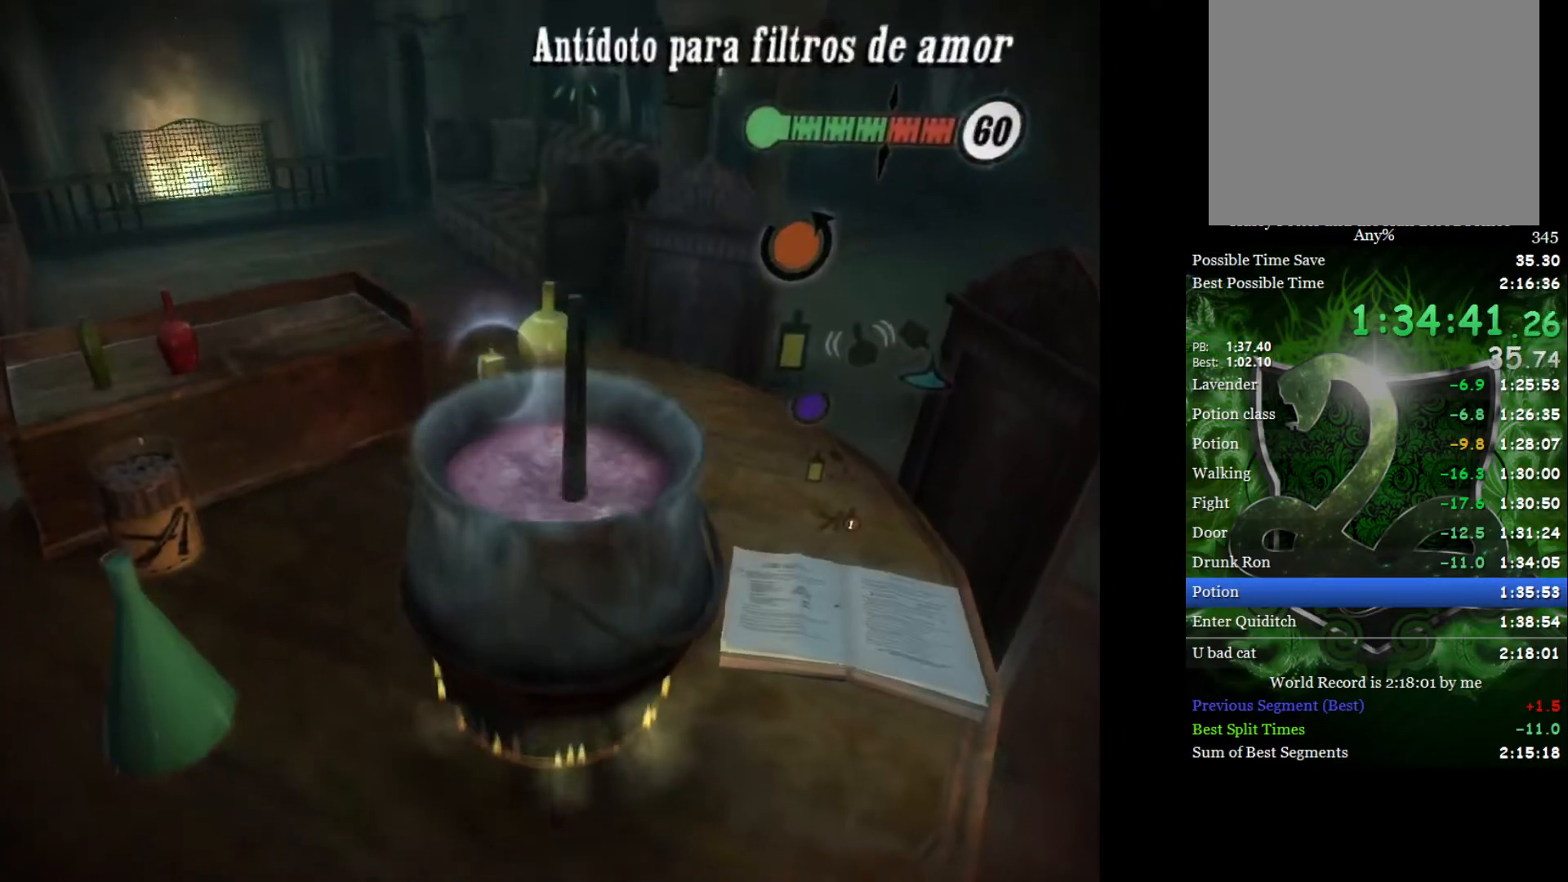
{"buttons": [], "left_stick": "center", "right_stick": "left", "events": [[33, "right_stick", "left"], [83, "right_stick", "down"], [133, "right_stick", "right"], [217, "right_stick", "up"], [267, "right_stick", "left"], [317, "right_stick", "down"], [417, "right_stick", "up"], [483, "right_stick", "left"]]}
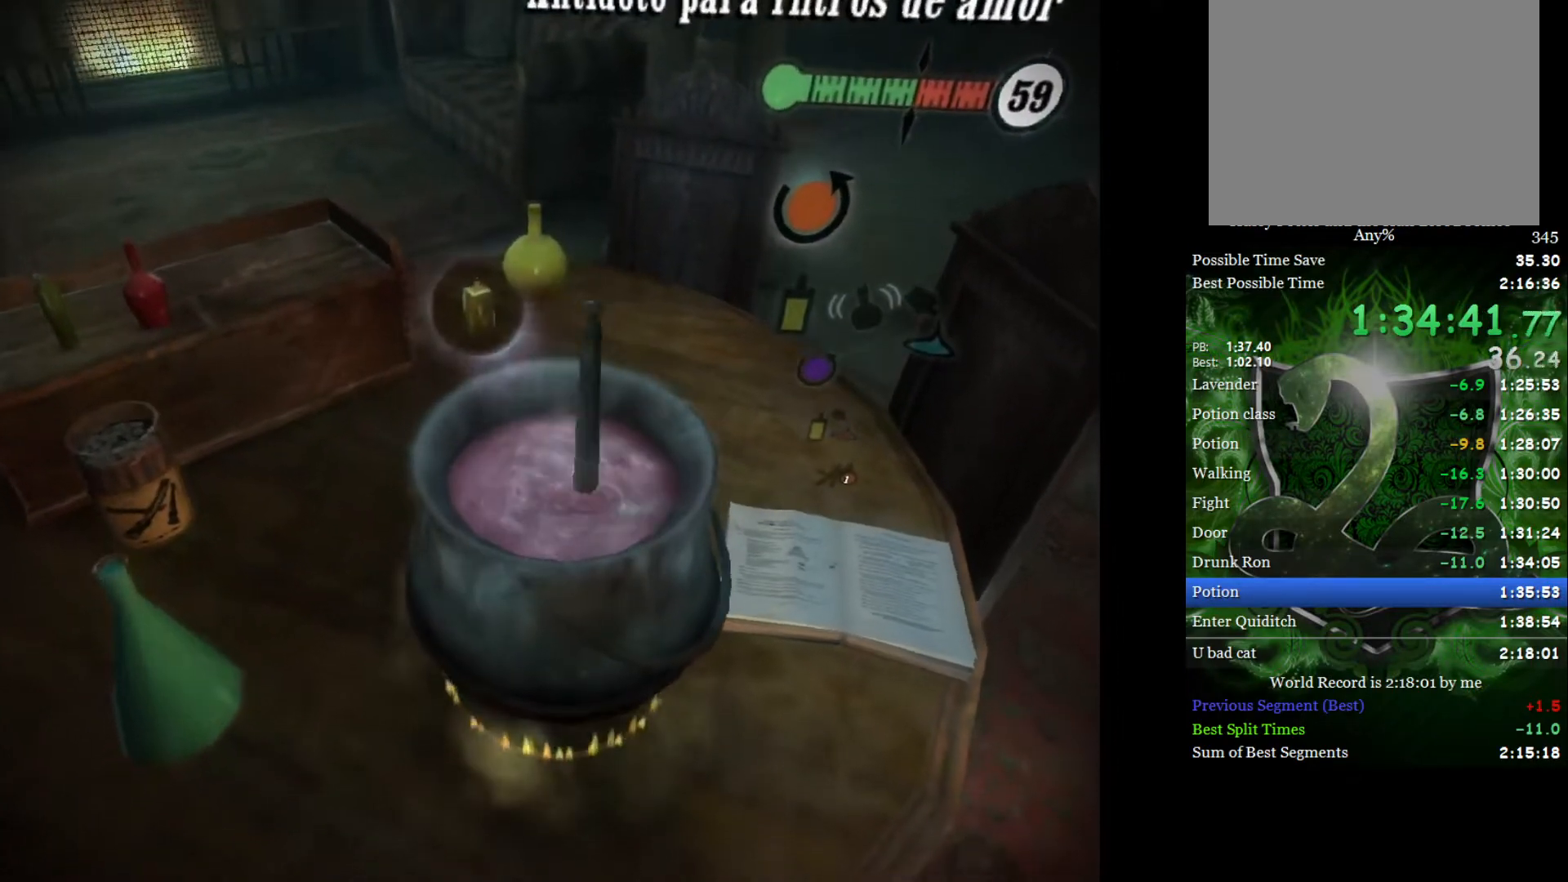
{"buttons": [], "left_stick": "center", "right_stick": "down", "events": [[33, "right_stick", "down"], [83, "right_stick", "right"], [150, "right_stick", "up"], [217, "right_stick", "left"], [267, "right_stick", "down"], [350, "right_stick", "up"], [417, "right_stick", "left"], [483, "right_stick", "down"]]}
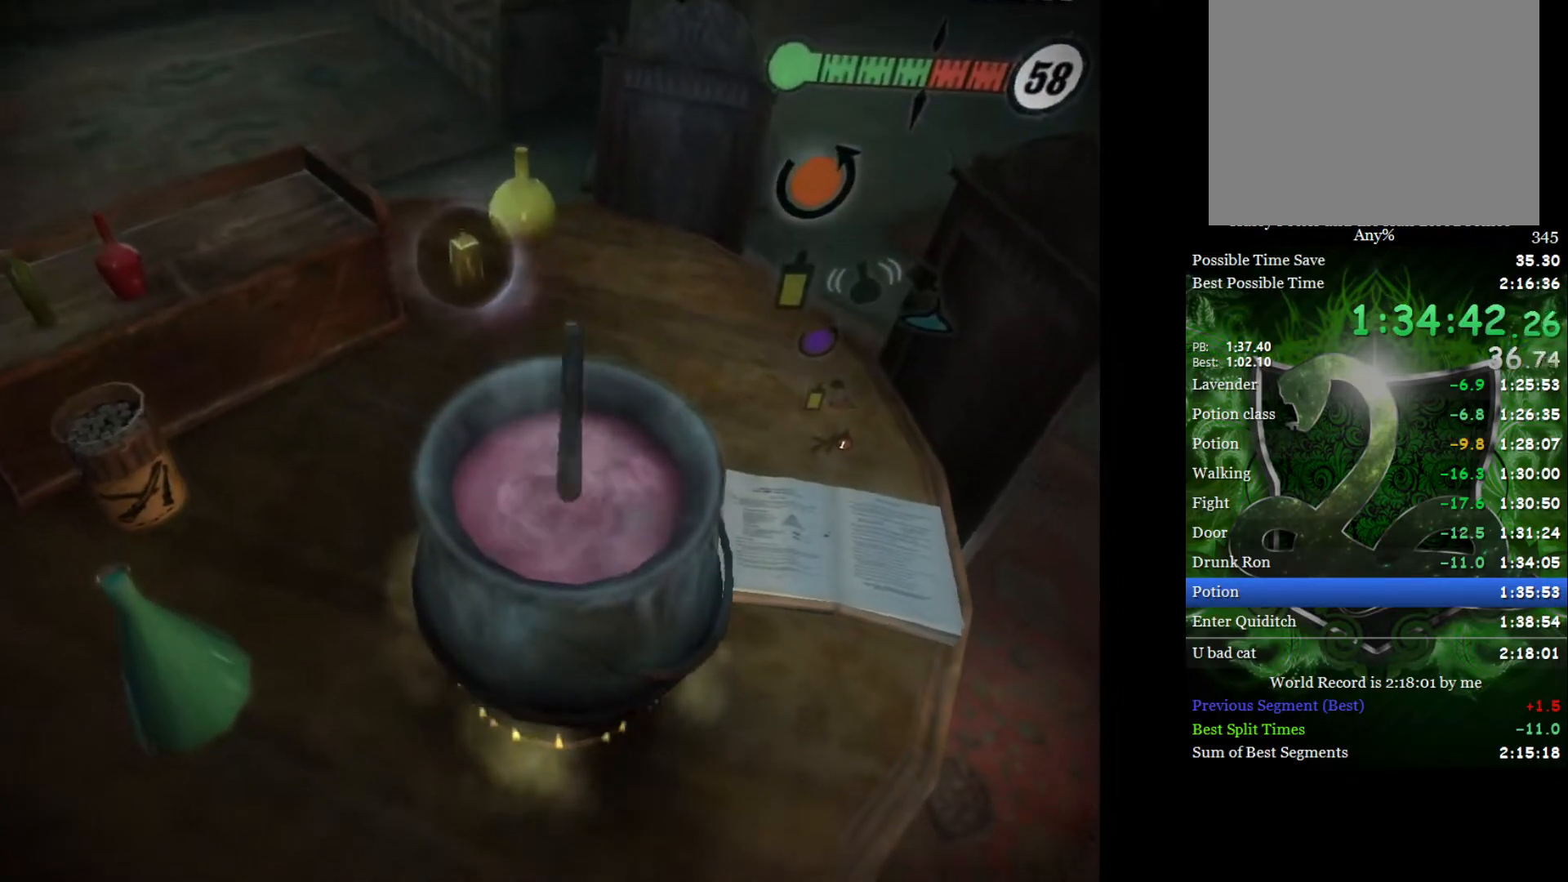
{"buttons": [], "left_stick": "center", "right_stick": "right", "events": [[33, "right_stick", "right"], [100, "right_stick", "up"], [150, "right_stick", "left"], [200, "right_stick", "down-right"], [300, "right_stick", "up"], [367, "right_stick", "left"], [417, "right_stick", "down"], [483, "right_stick", "right"]]}
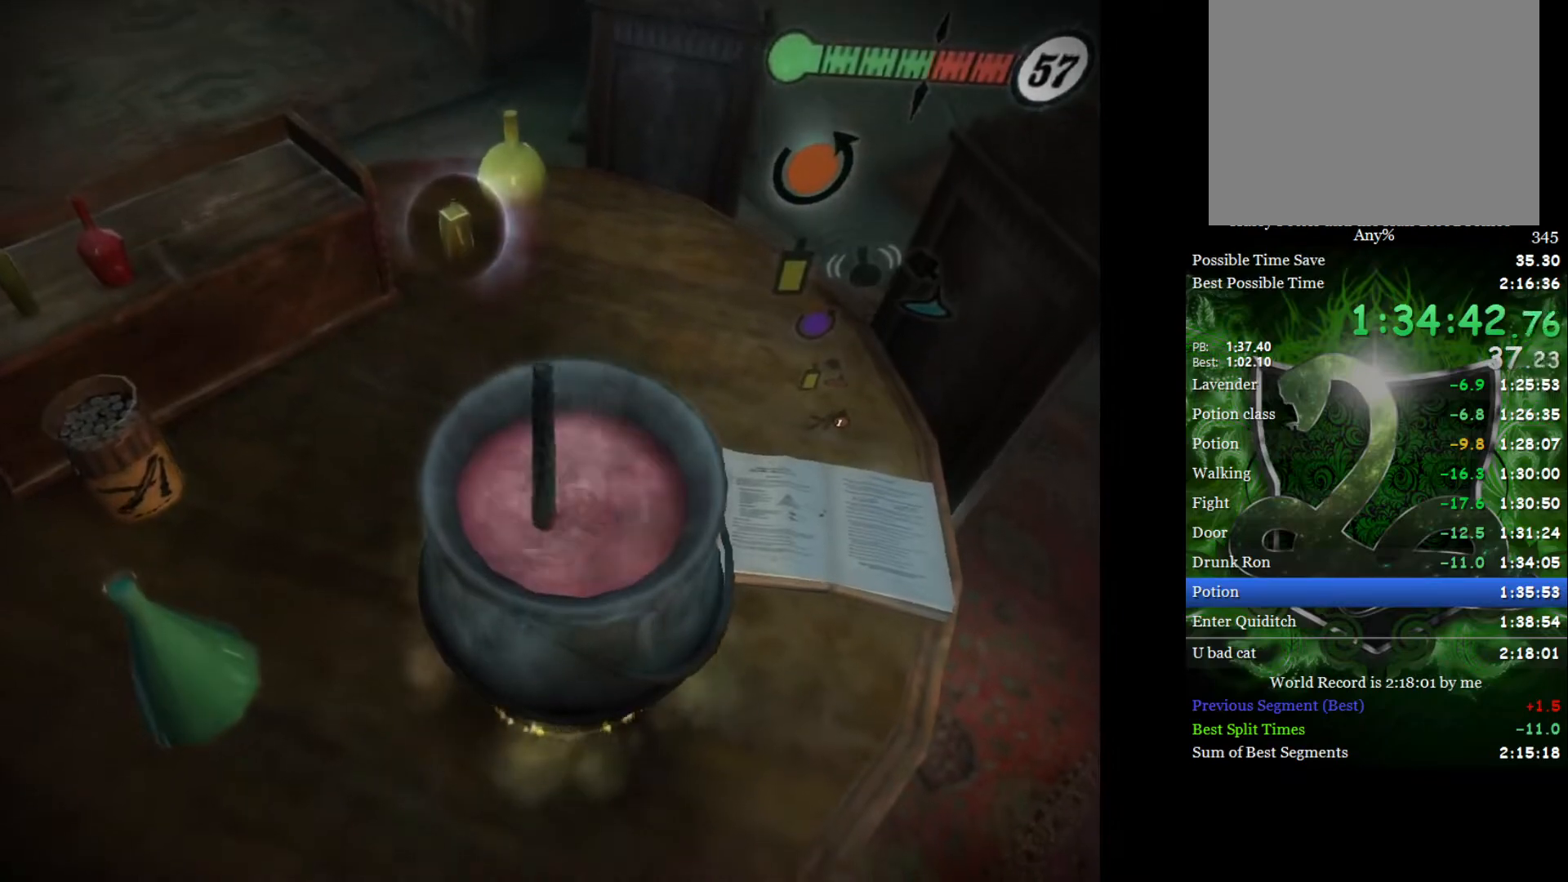
{"buttons": [], "left_stick": "center", "right_stick": "up-left", "events": [[83, "right_stick", "left"], [183, "right_stick", "right"], [250, "right_stick", "up"], [300, "right_stick", "left"], [350, "right_stick", "down"], [400, "right_stick", "right"], [483, "right_stick", "up-left"]]}
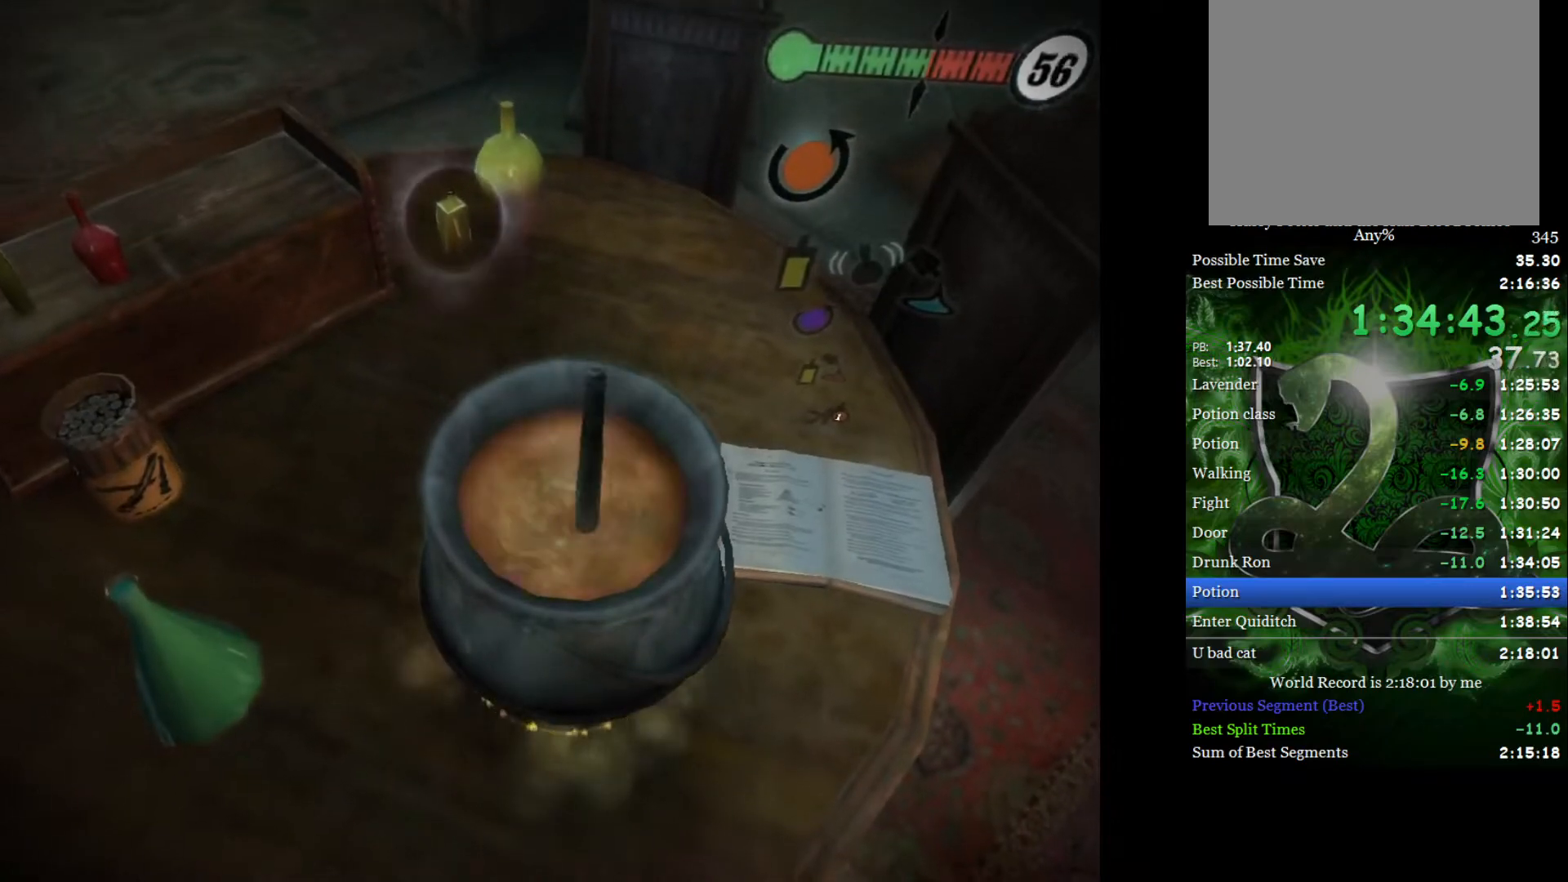
{"buttons": [], "left_stick": "down", "right_stick": "right", "events": [[17, "right_stick", "left"], [67, "right_stick", "down"], [117, "right_stick", "right"], [183, "right_stick", "center"], [283, "A", "down"], [350, "A", "up"], [400, "left_stick", "down"], [483, "right_stick", "right"]]}
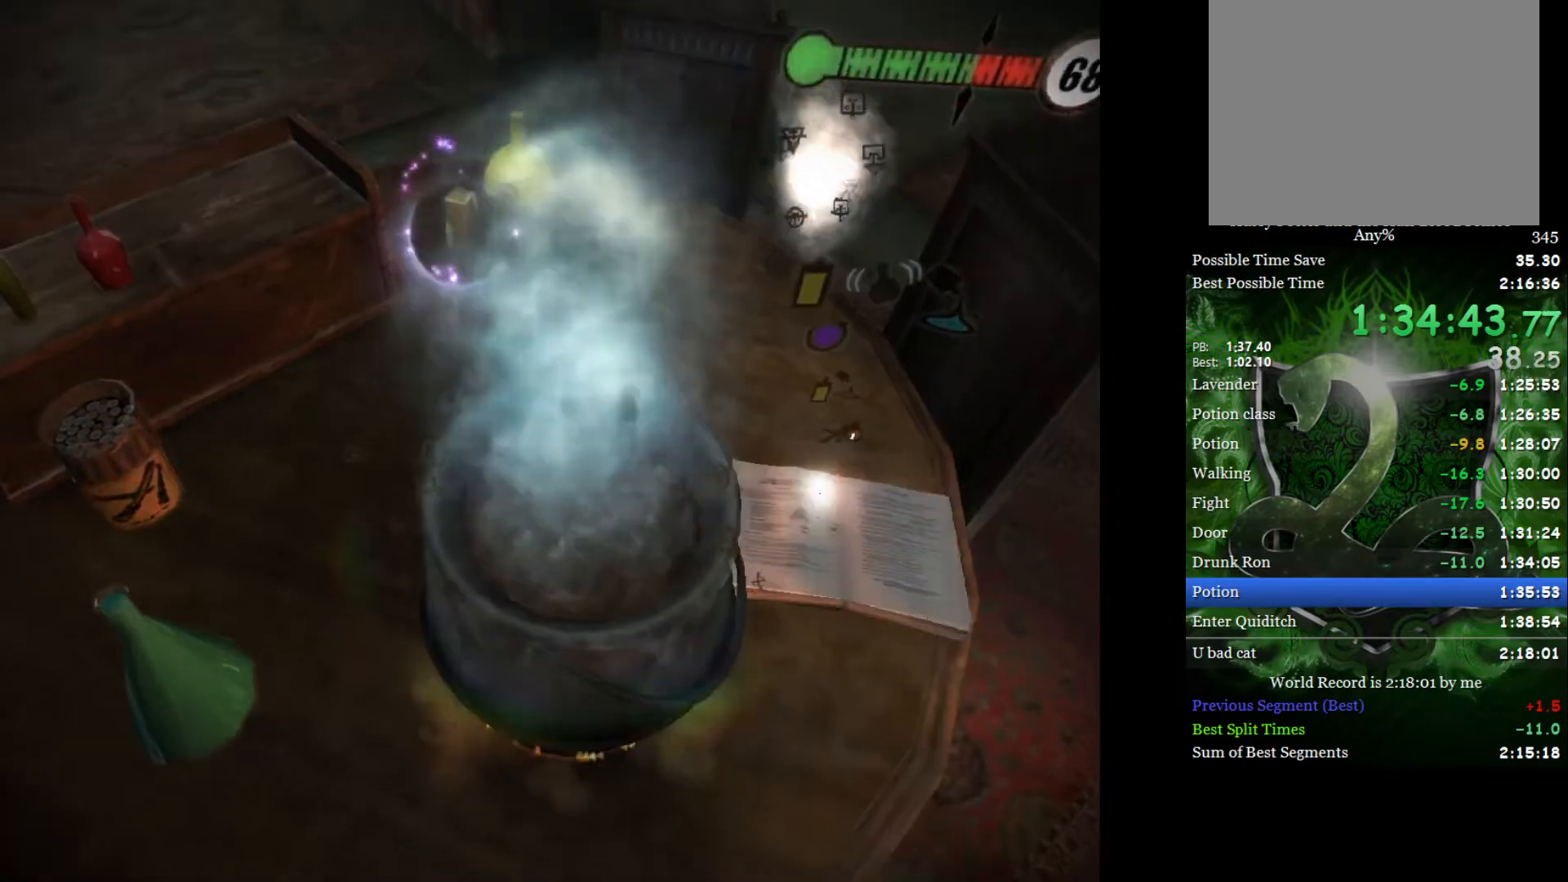
{"buttons": [], "left_stick": "down", "right_stick": "up", "events": [[67, "right_stick", "up"], [133, "right_stick", "left"], [183, "right_stick", "down"], [233, "right_stick", "right"], [283, "right_stick", "up"], [350, "right_stick", "left"], [450, "right_stick", "right"], [500, "right_stick", "up"]]}
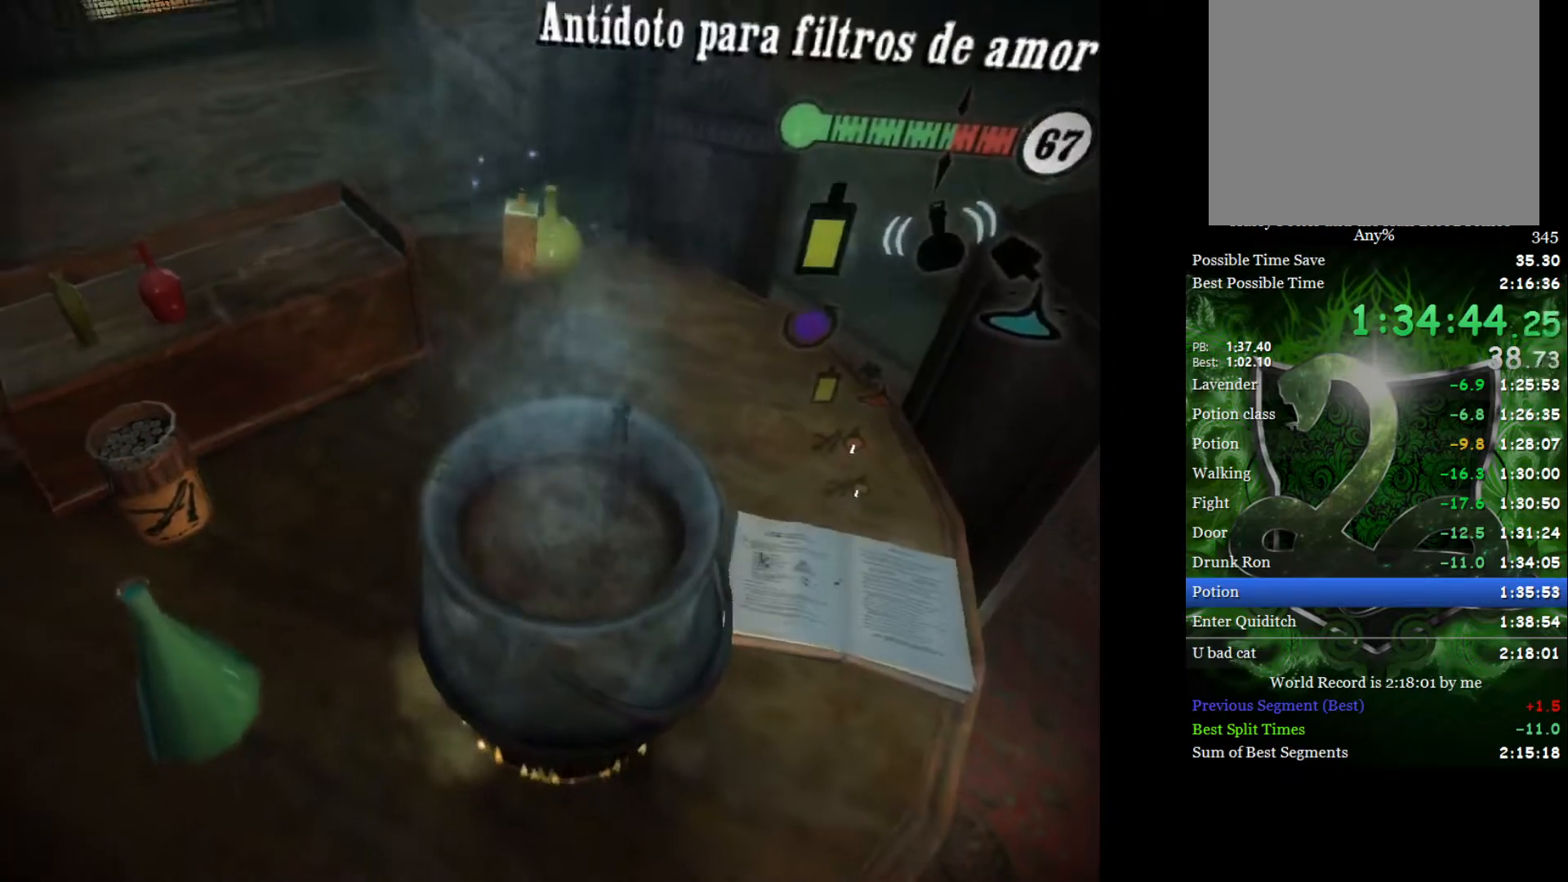
{"buttons": [], "left_stick": "center", "right_stick": "up-left", "events": [[67, "right_stick", "left"], [150, "left_stick", "center"], [150, "right_stick", "down-right"], [200, "right_stick", "up-right"], [250, "right_stick", "up-left"], [350, "right_stick", "down-right"], [417, "right_stick", "up-right"], [467, "right_stick", "up-left"]]}
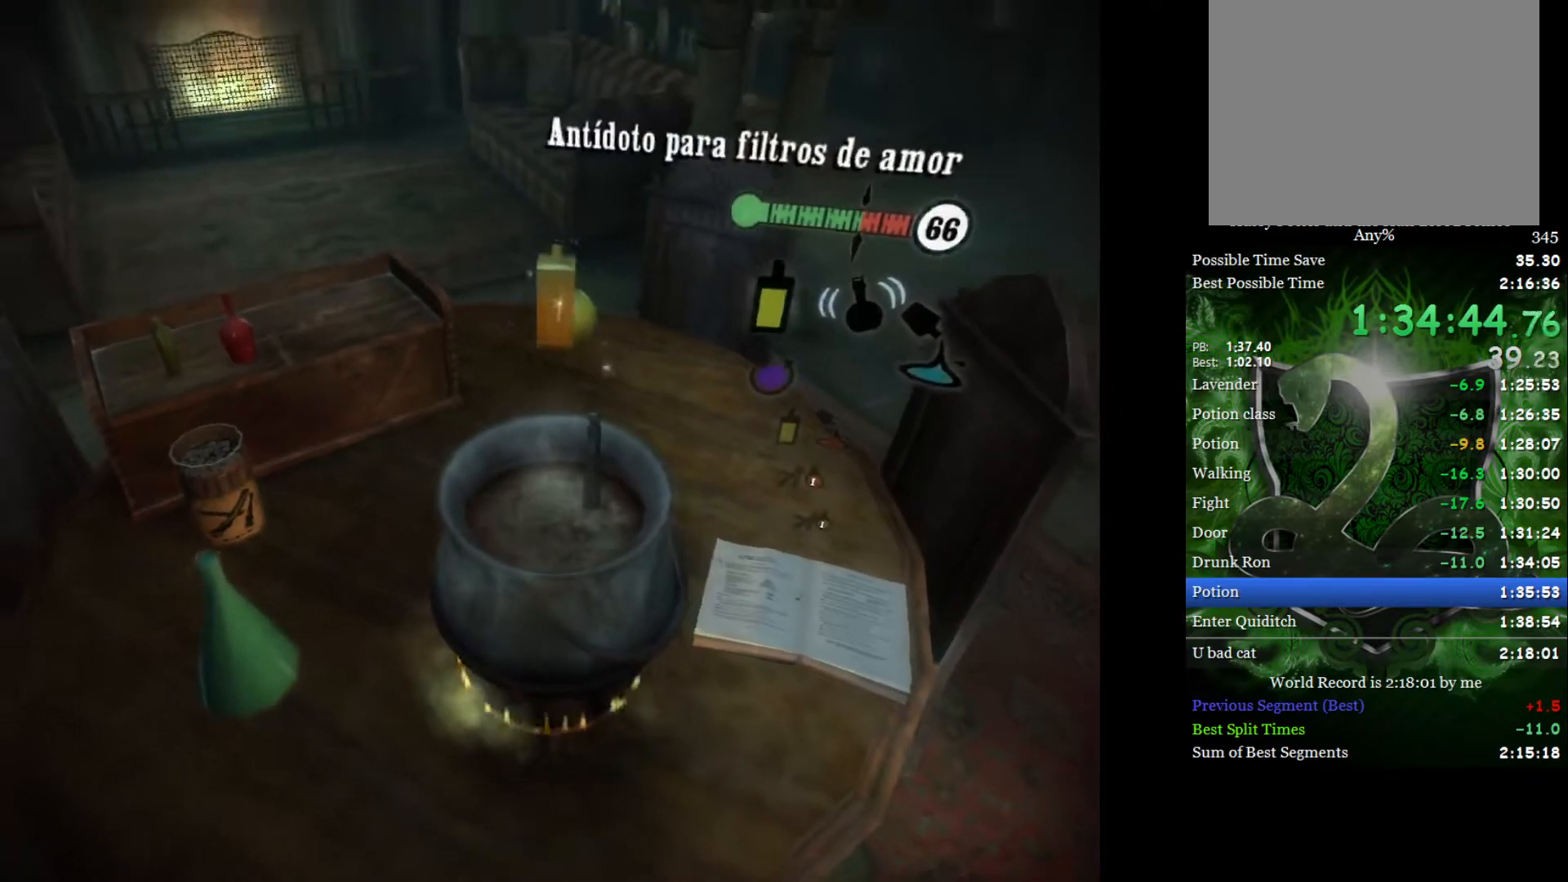
{"buttons": [], "left_stick": "center", "right_stick": "down-right", "events": [[17, "right_stick", "down-left"], [67, "right_stick", "down-right"], [117, "right_stick", "up-right"], [167, "right_stick", "up-left"], [233, "right_stick", "down-left"], [283, "right_stick", "down-right"], [350, "right_stick", "up-right"], [400, "right_stick", "up-left"], [483, "right_stick", "down-right"]]}
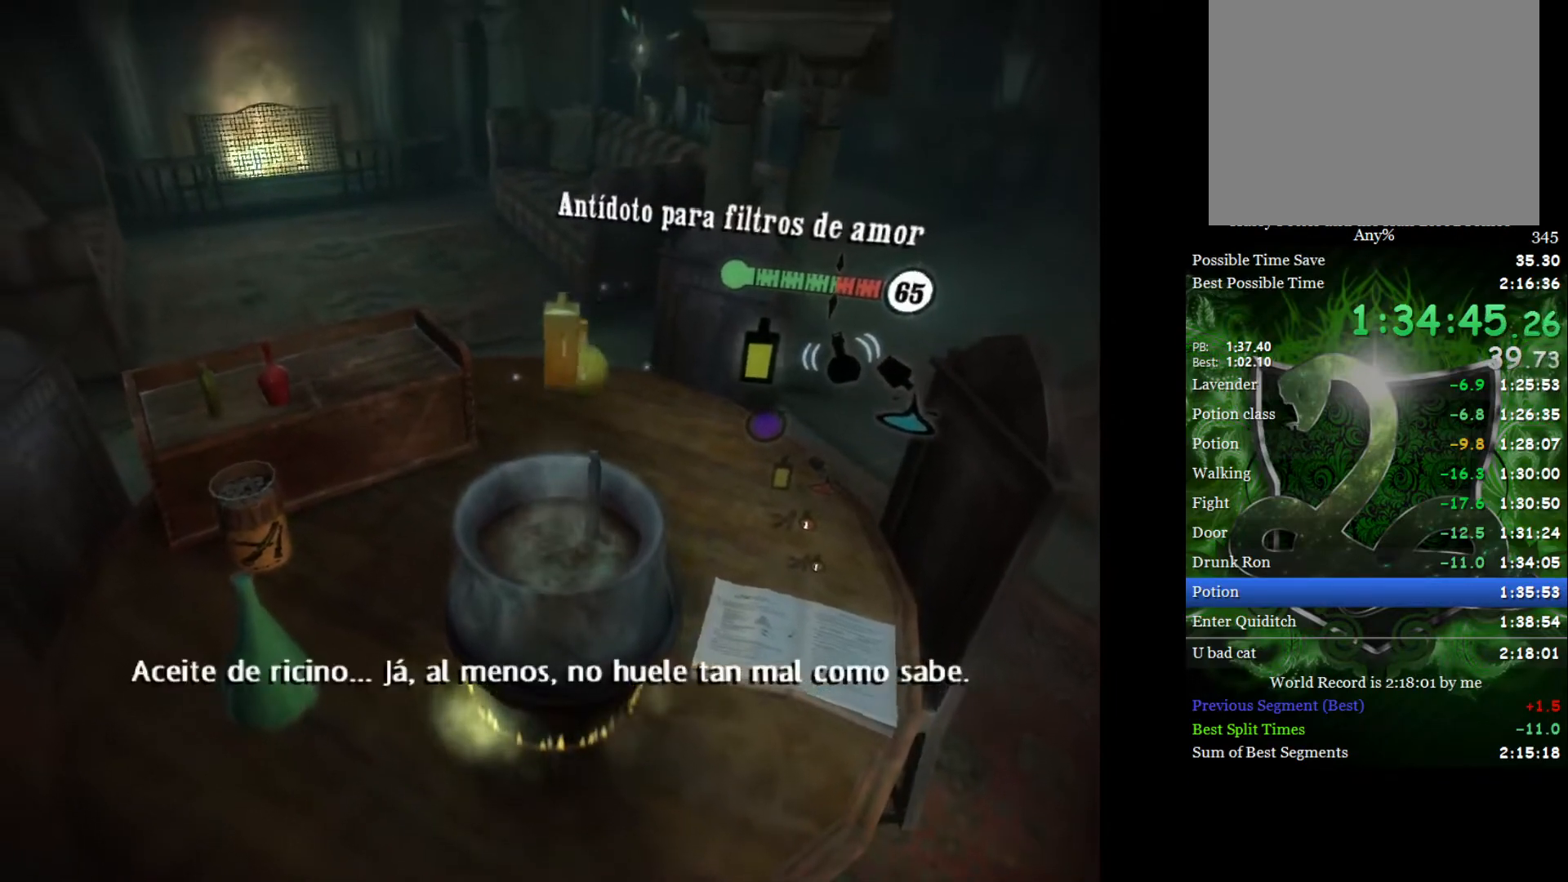
{"buttons": [], "left_stick": "center", "right_stick": "up-left", "events": [[50, "right_stick", "up-right"], [100, "right_stick", "up-left"], [150, "right_stick", "down-left"], [200, "right_stick", "down-right"], [267, "right_stick", "up-right"], [317, "right_stick", "up-left"], [400, "right_stick", "down-right"], [500, "right_stick", "up-left"]]}
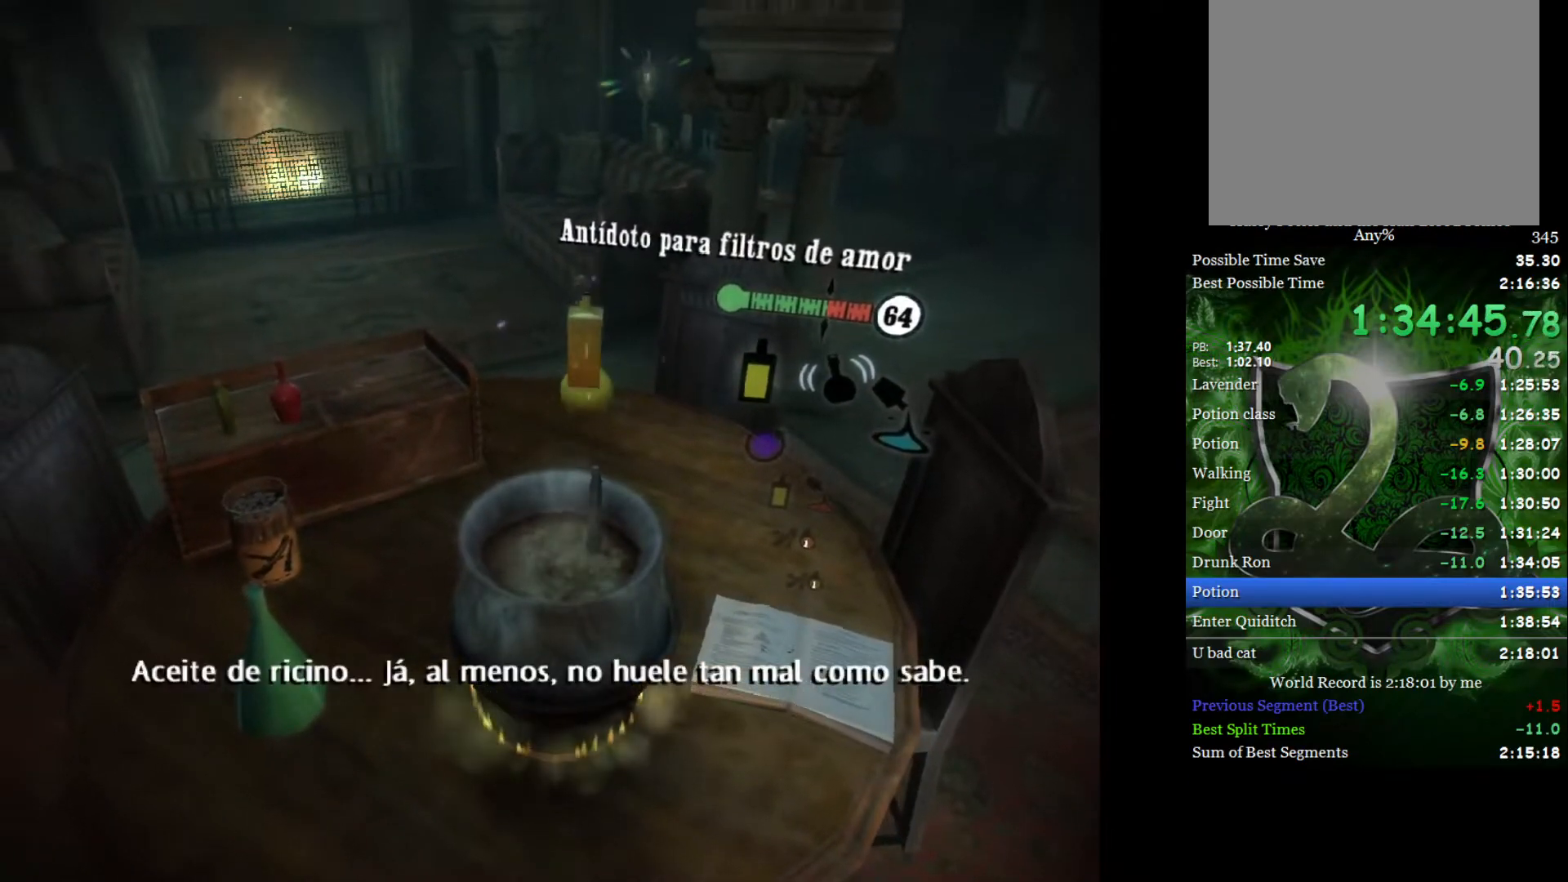
{"buttons": [], "left_stick": "up", "right_stick": "down-right", "events": [[17, "R3", "down"], [67, "R3", "up"], [83, "left_stick", "down-left"], [83, "right_stick", "down-right"], [233, "left_stick", "center"], [417, "left_stick", "up"]]}
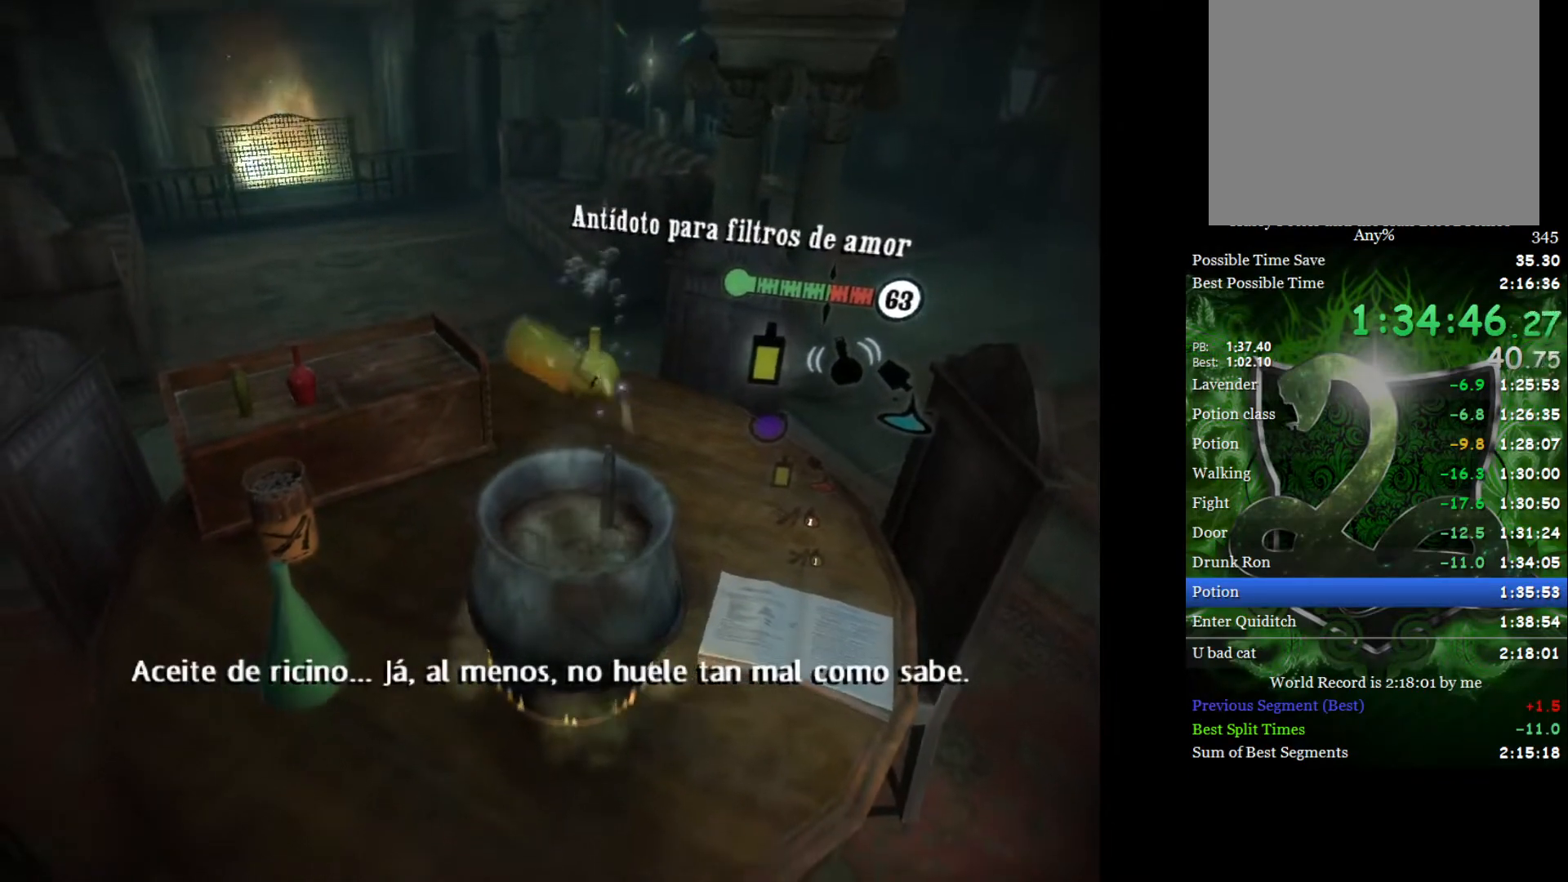
{"buttons": [], "left_stick": "center", "right_stick": "down-right", "events": [[33, "left_stick", "center"], [350, "left_stick", "down"], [500, "left_stick", "center"]]}
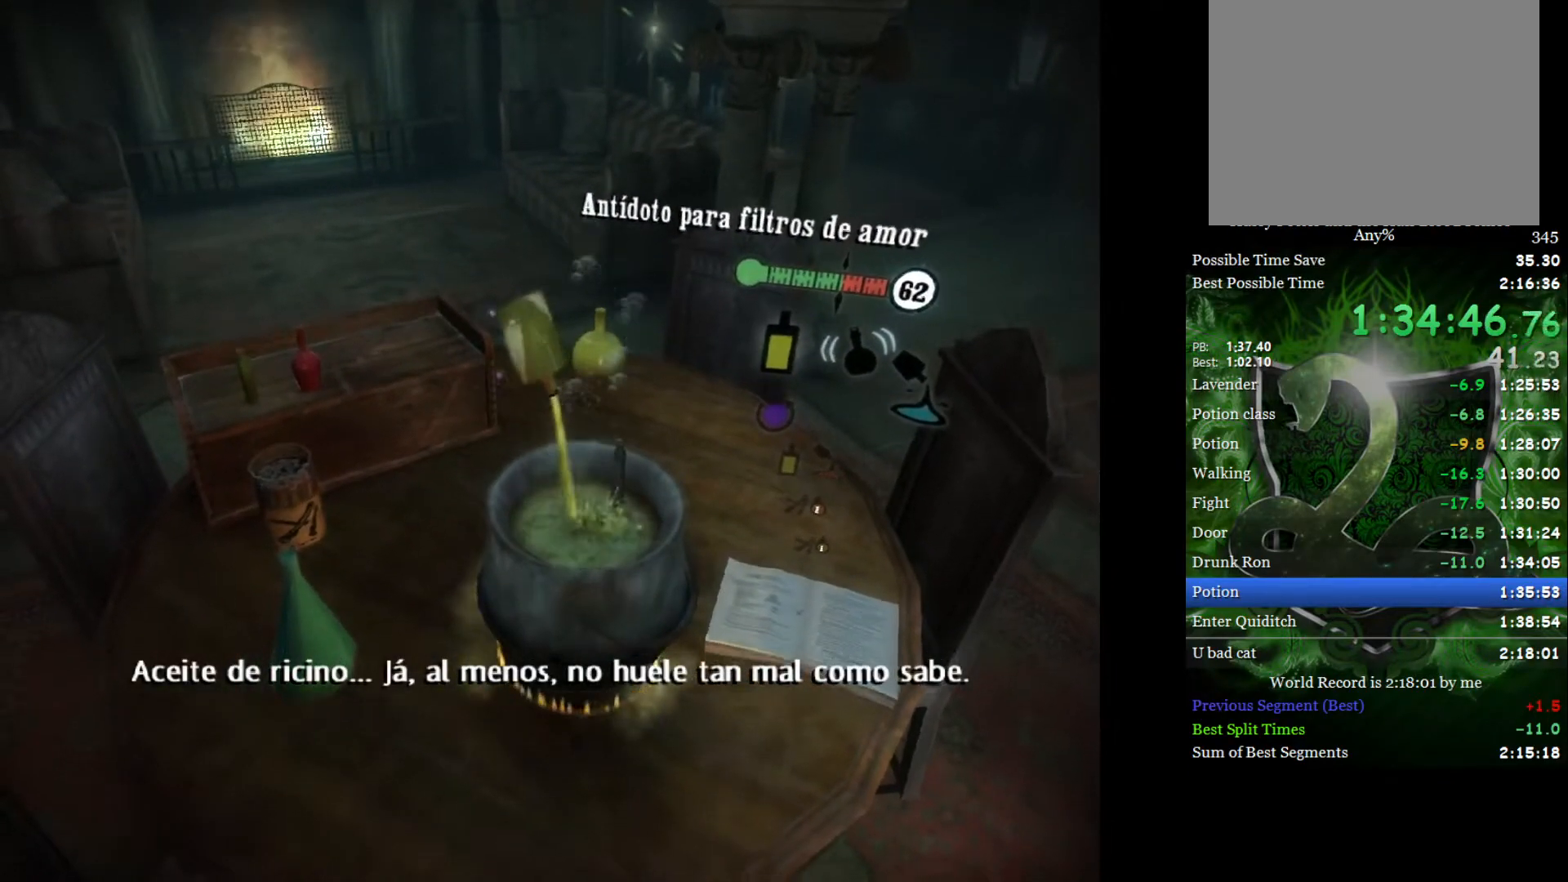
{"buttons": [], "left_stick": "center", "right_stick": "down-right", "events": [[83, "left_stick", "up"], [217, "left_stick", "center"]]}
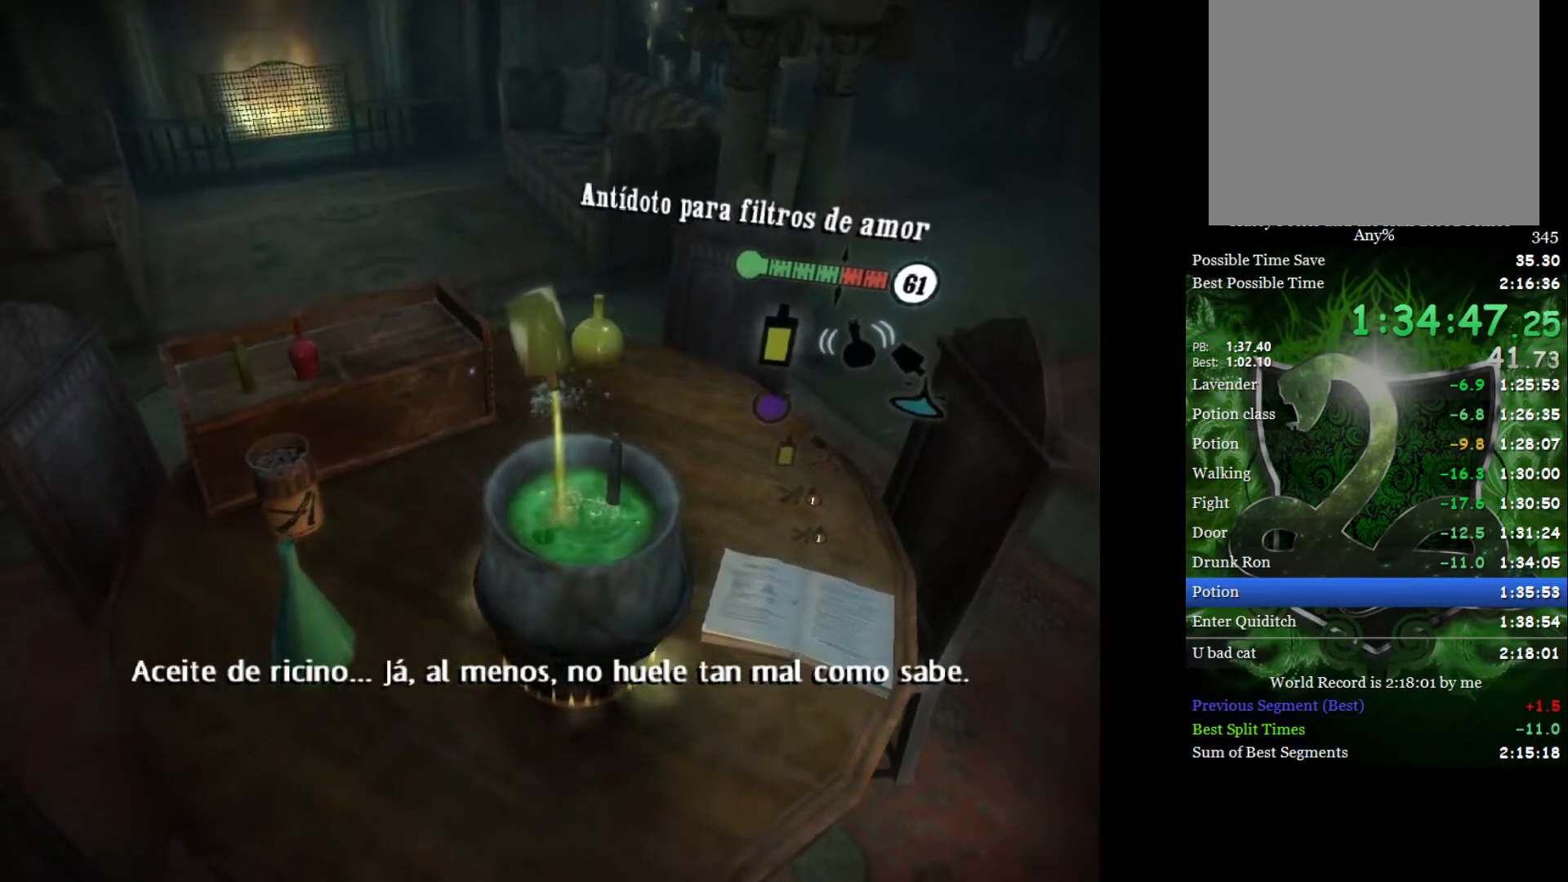
{"buttons": [], "left_stick": "center", "right_stick": "center", "events": [[33, "left_stick", "down"], [150, "left_stick", "center"], [367, "right_stick", "center"], [433, "A", "down"], [500, "A", "up"]]}
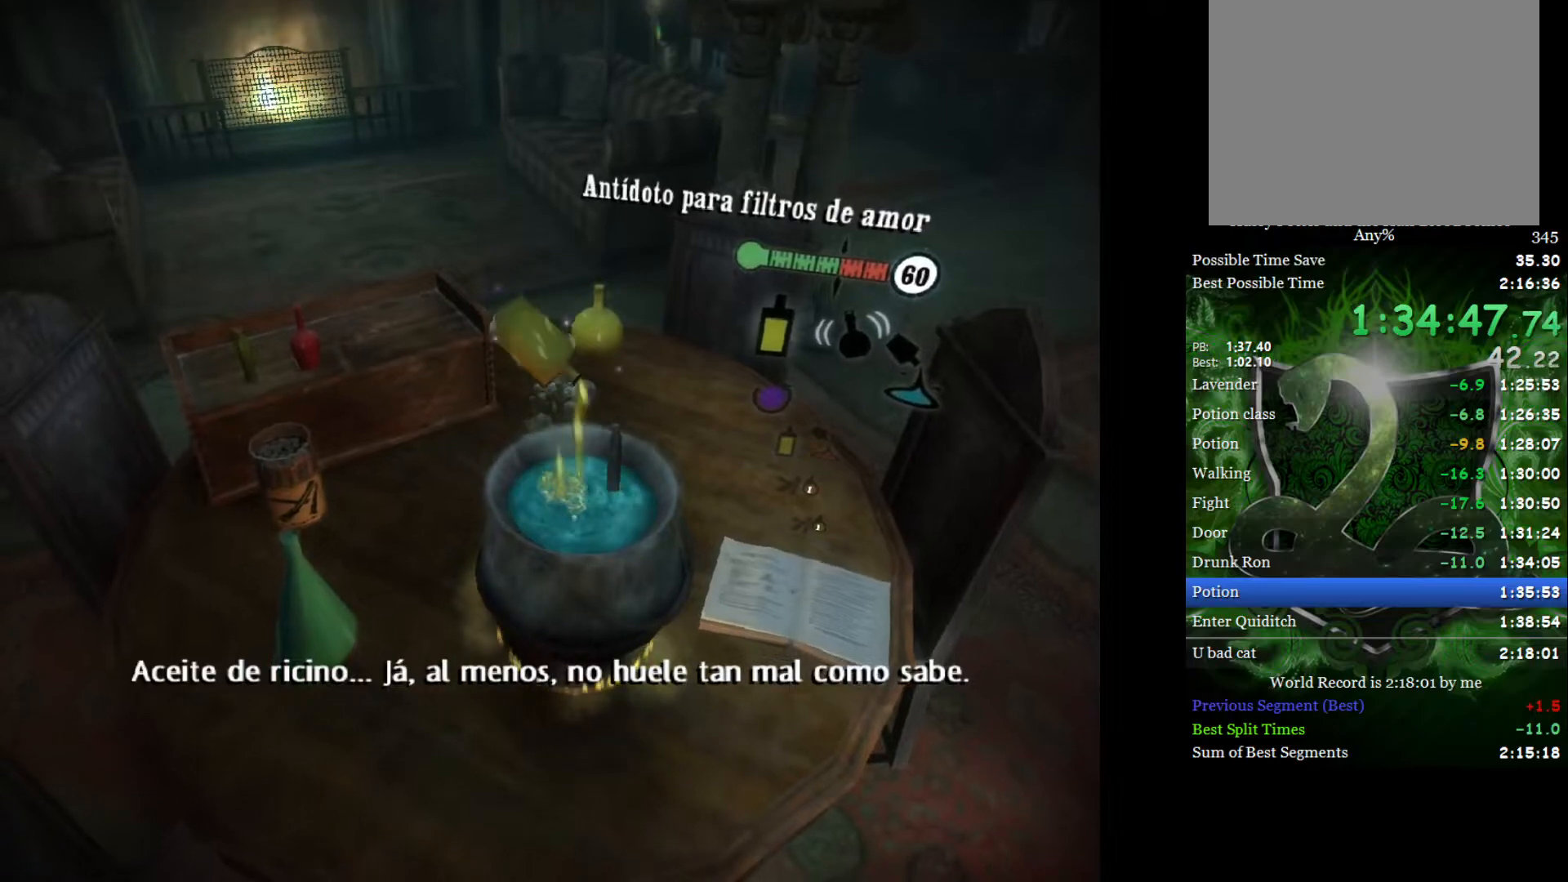
{"buttons": [], "left_stick": "center", "right_stick": "up", "events": [[167, "right_stick", "right"], [250, "right_stick", "up"], [317, "right_stick", "left"], [333, "R3", "down"], [383, "R3", "up"], [417, "right_stick", "right"], [483, "right_stick", "up"]]}
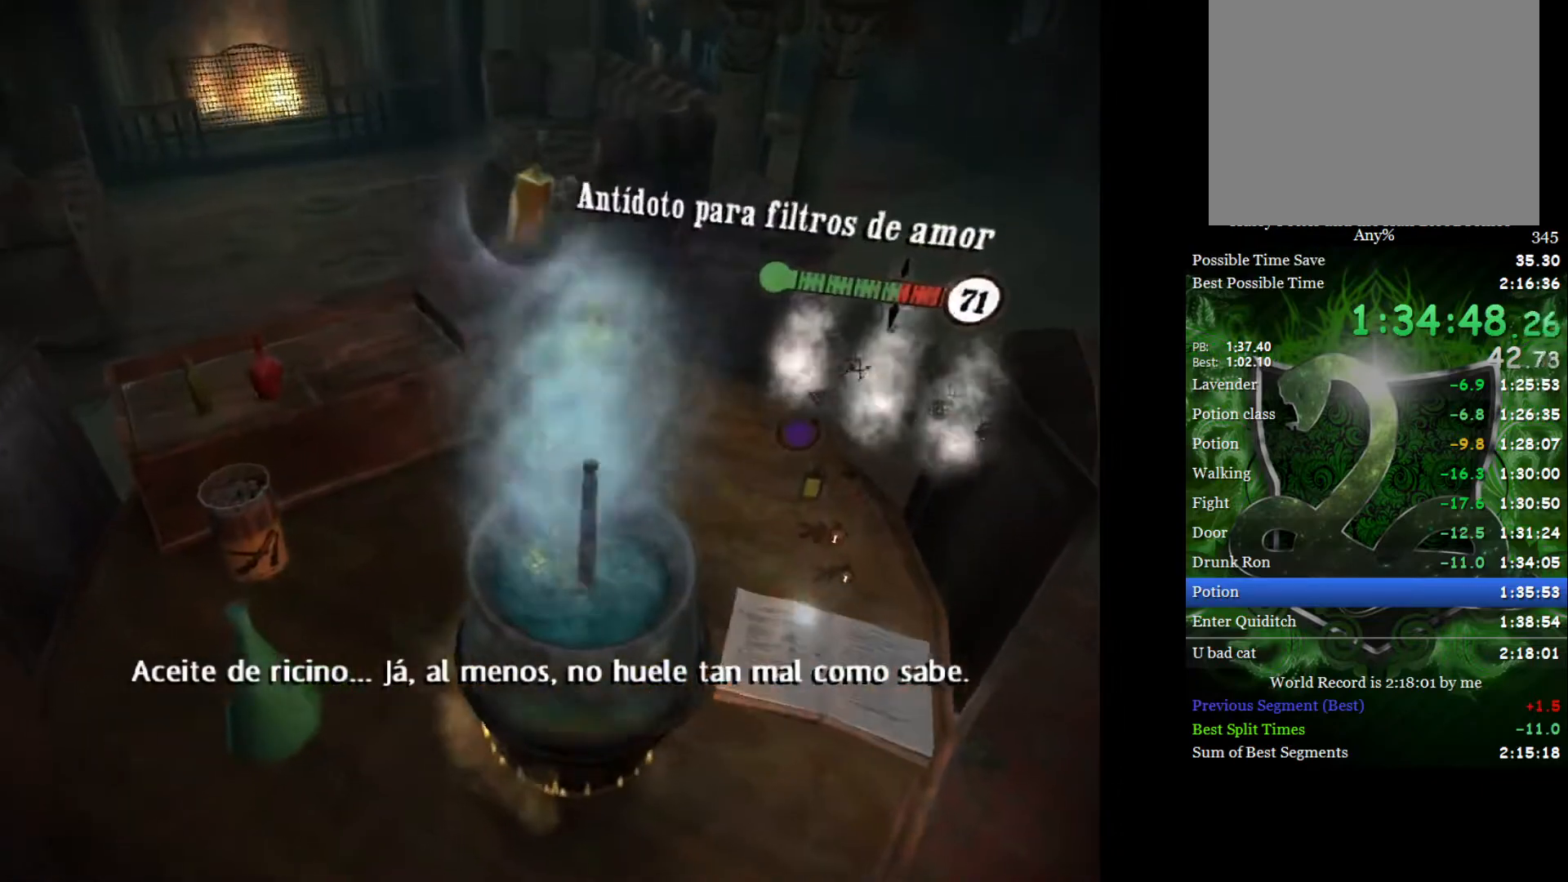
{"buttons": [], "left_stick": "center", "right_stick": "left", "events": [[33, "right_stick", "left"], [83, "right_stick", "down"], [133, "right_stick", "right"], [200, "right_stick", "up"], [250, "right_stick", "left"], [300, "right_stick", "down"], [350, "right_stick", "right"], [417, "right_stick", "up"], [483, "right_stick", "left"]]}
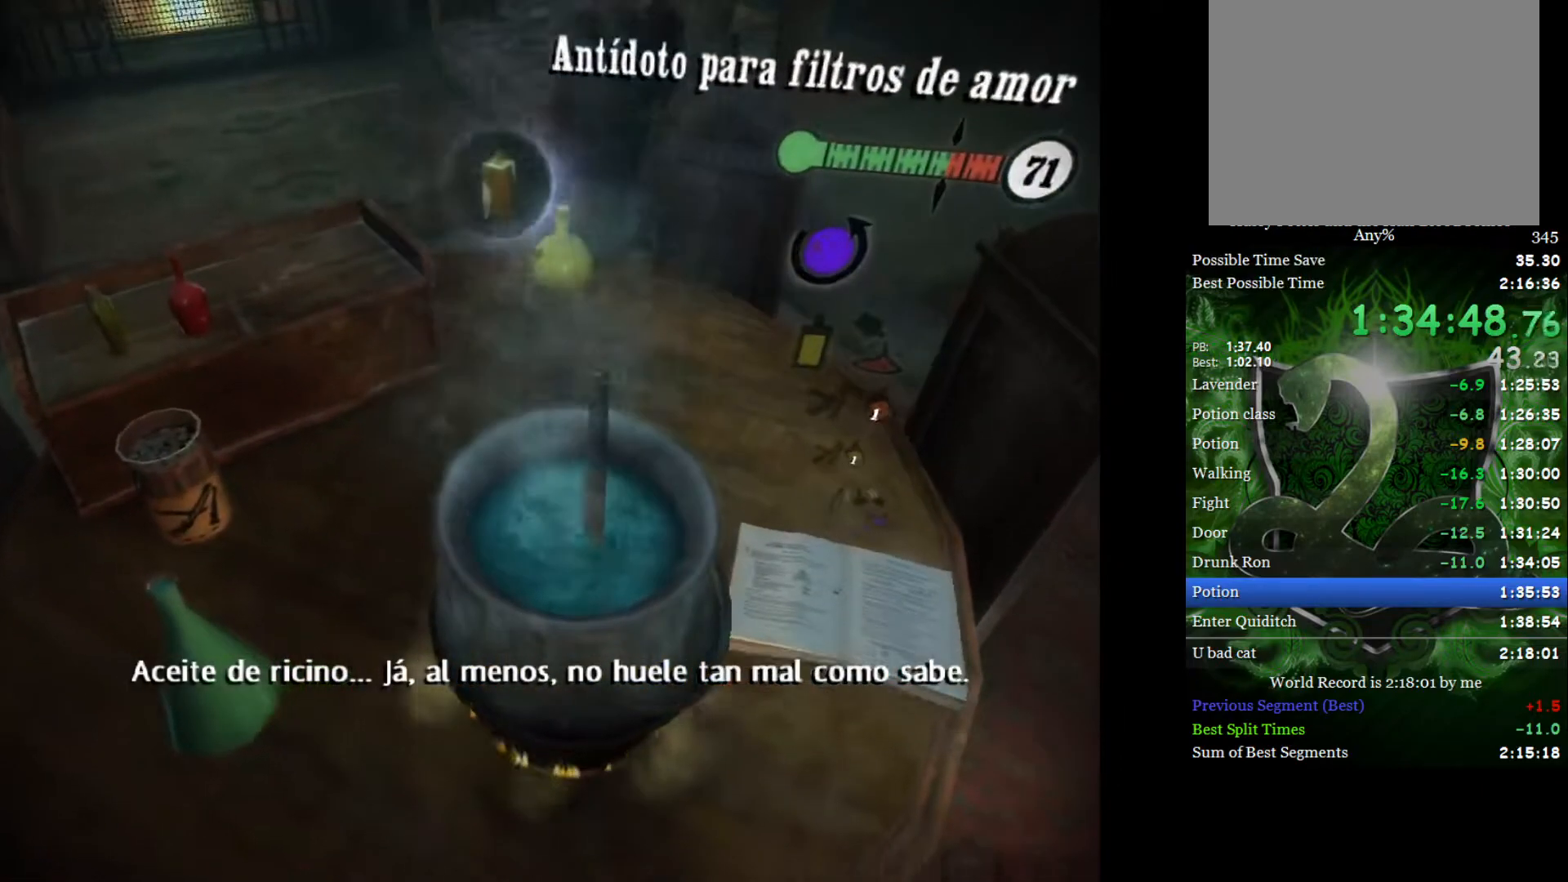
{"buttons": [], "left_stick": "center", "right_stick": "down", "events": [[33, "right_stick", "down"], [83, "right_stick", "right"], [150, "right_stick", "up"], [200, "right_stick", "left"], [250, "right_stick", "down"], [317, "right_stick", "right"], [383, "right_stick", "up"], [467, "right_stick", "down"]]}
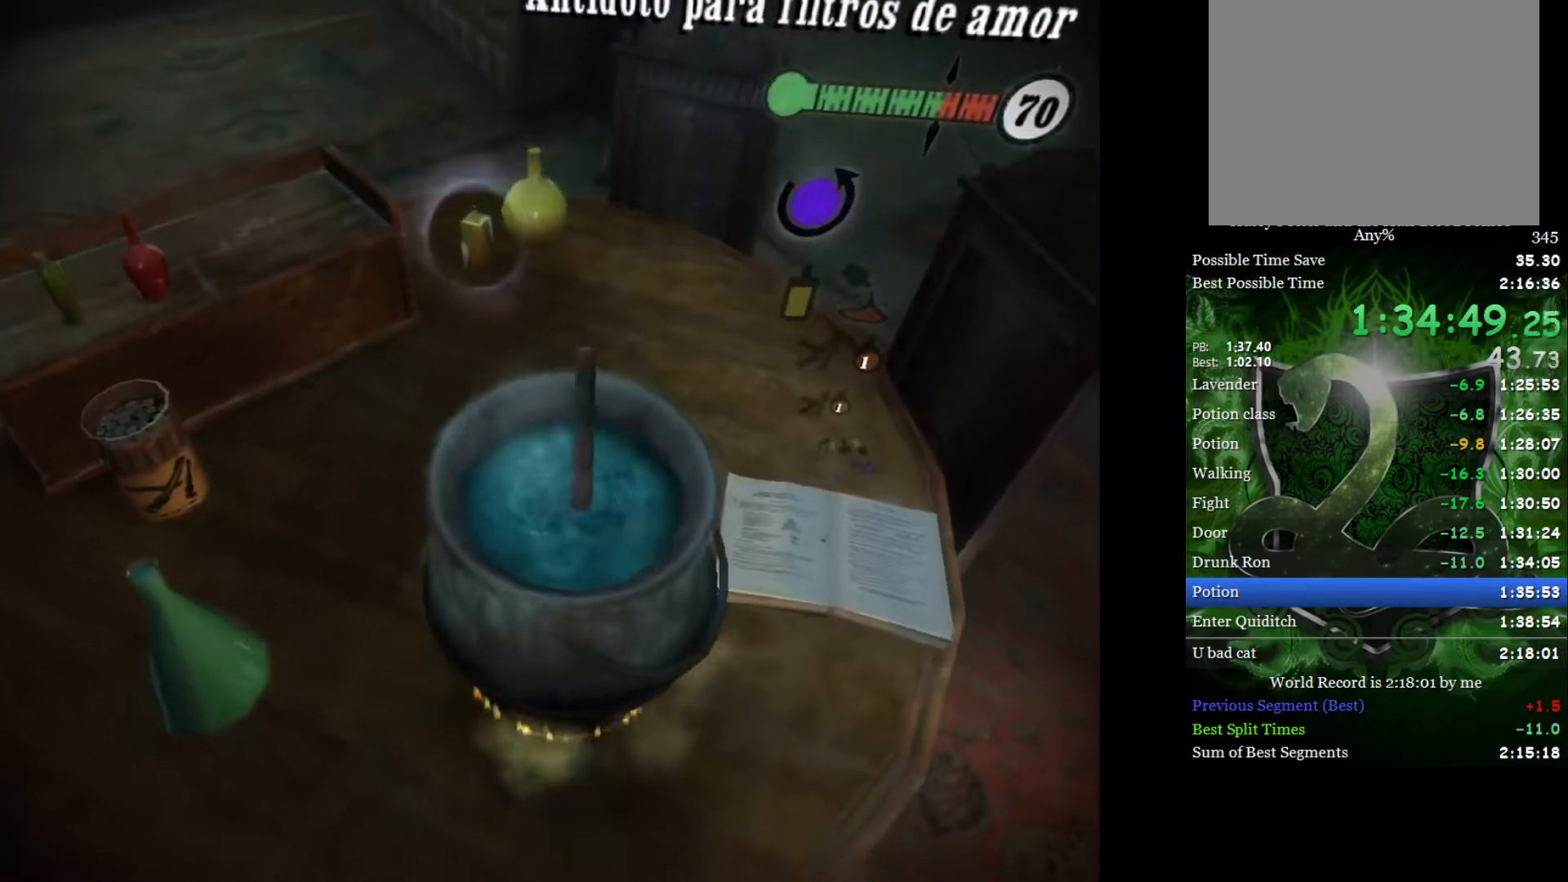
{"buttons": [], "left_stick": "center", "right_stick": "down-right", "events": [[67, "right_stick", "up-right"], [117, "right_stick", "up-left"], [167, "right_stick", "down-left"], [217, "right_stick", "down-right"], [300, "right_stick", "up-right"], [350, "right_stick", "up-left"], [433, "right_stick", "down-right"]]}
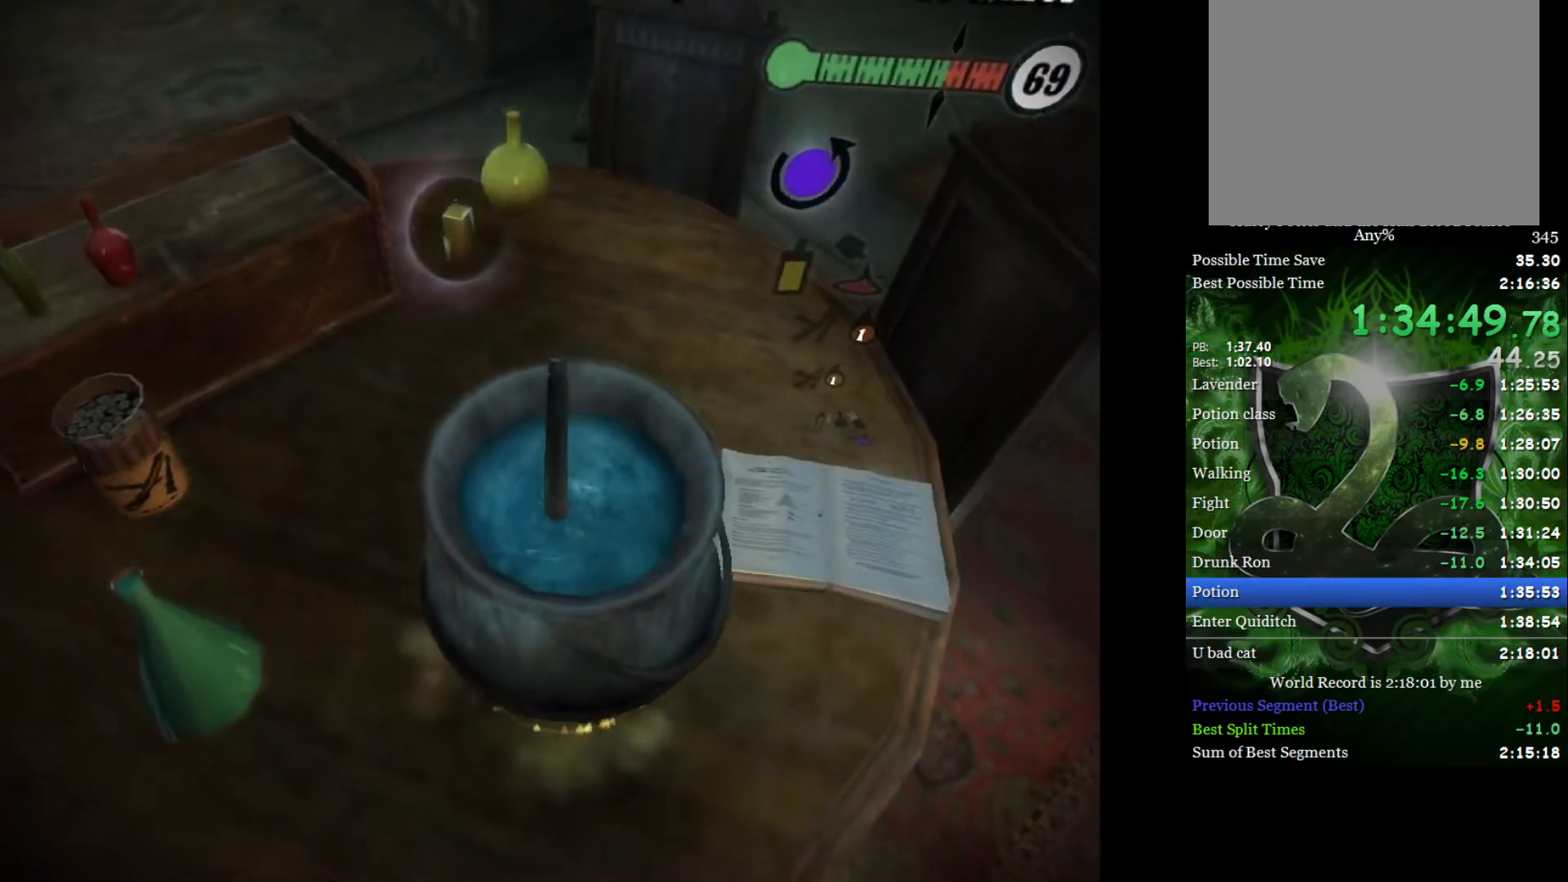
{"buttons": [], "left_stick": "center", "right_stick": "up-left", "events": [[67, "right_stick", "up-left"], [117, "right_stick", "down-left"], [167, "right_stick", "down-right"], [233, "right_stick", "up-right"], [283, "right_stick", "up-left"], [350, "right_stick", "down-right"], [433, "right_stick", "up-right"], [483, "right_stick", "up-left"]]}
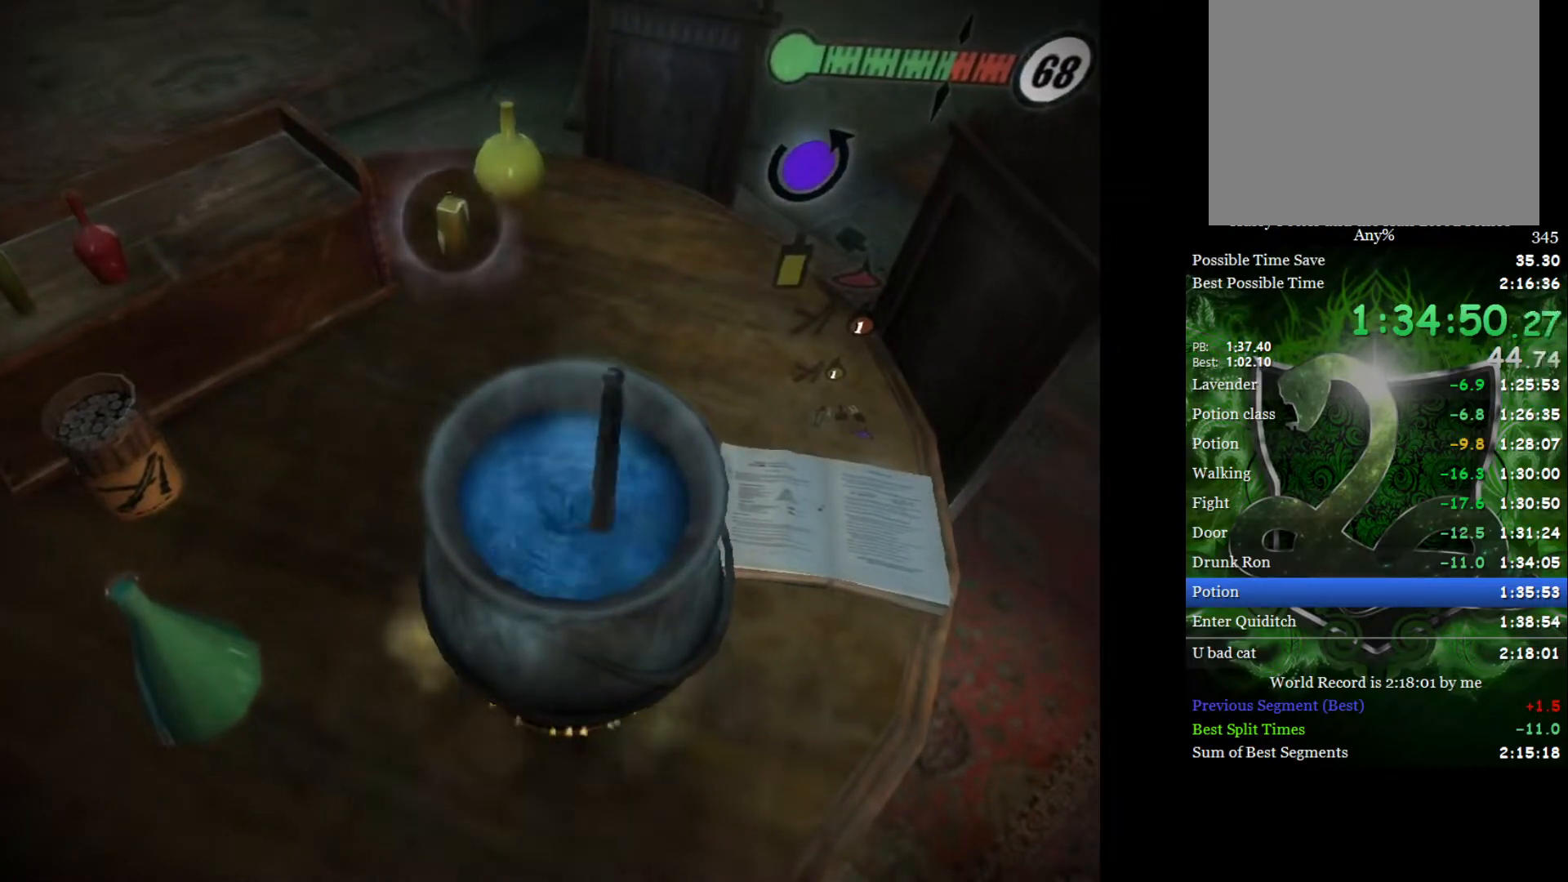
{"buttons": [], "left_stick": "center", "right_stick": "left", "events": [[67, "right_stick", "down-left"], [117, "right_stick", "down-right"], [200, "right_stick", "up"], [300, "right_stick", "down"], [367, "right_stick", "right"], [450, "right_stick", "up"], [500, "right_stick", "left"]]}
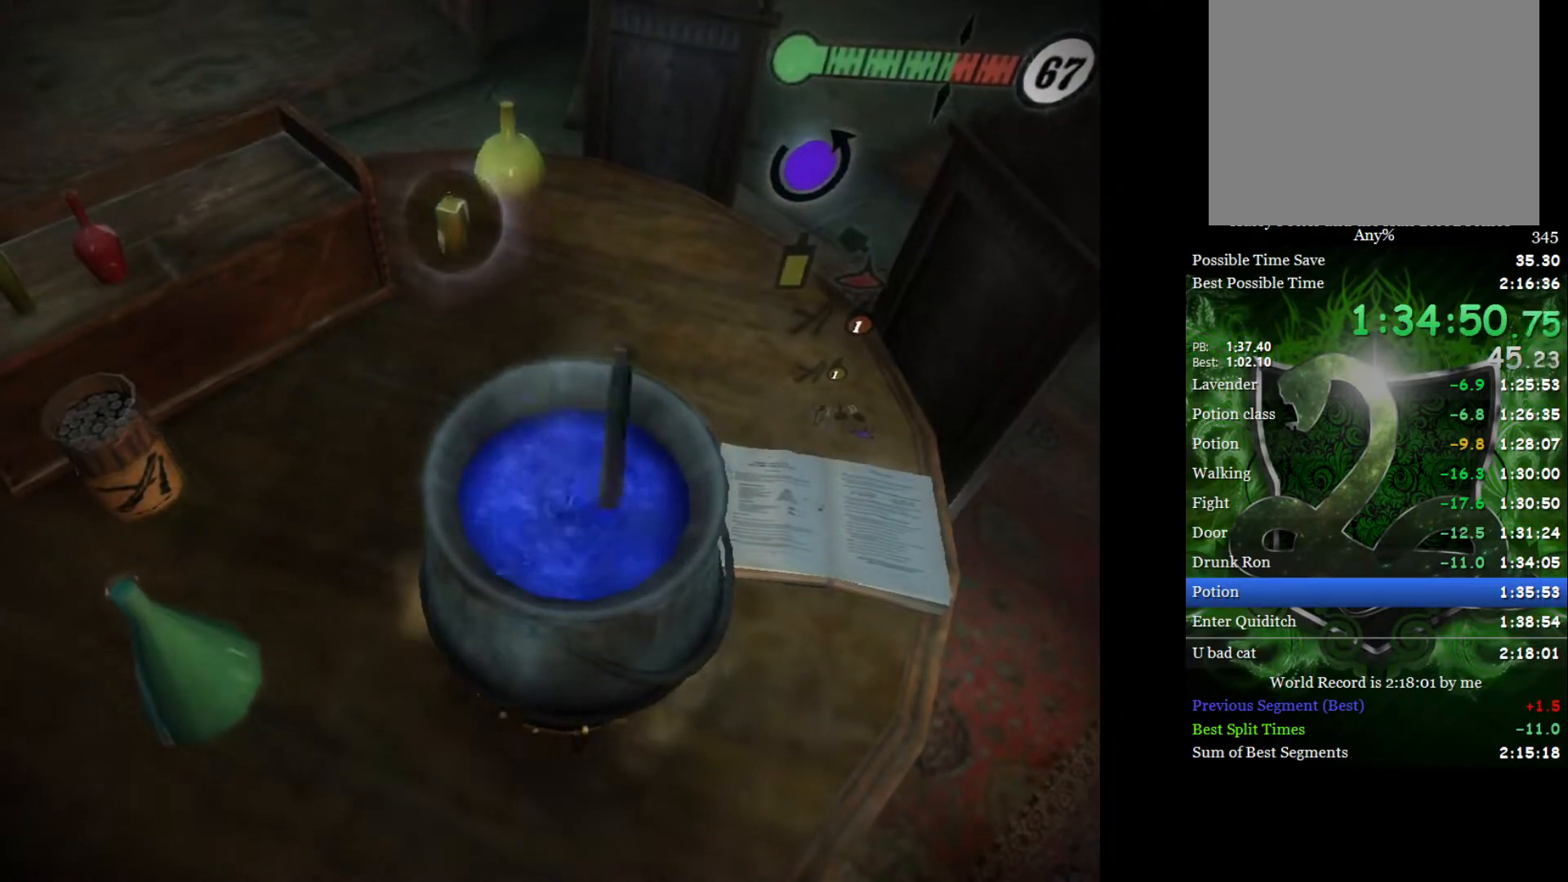
{"buttons": [], "left_stick": "center", "right_stick": "center", "events": [[50, "right_stick", "down"], [133, "right_stick", "right"], [183, "right_stick", "up-left"], [250, "right_stick", "down-left"], [317, "right_stick", "down-right"], [433, "right_stick", "up-left"], [500, "right_stick", "center"]]}
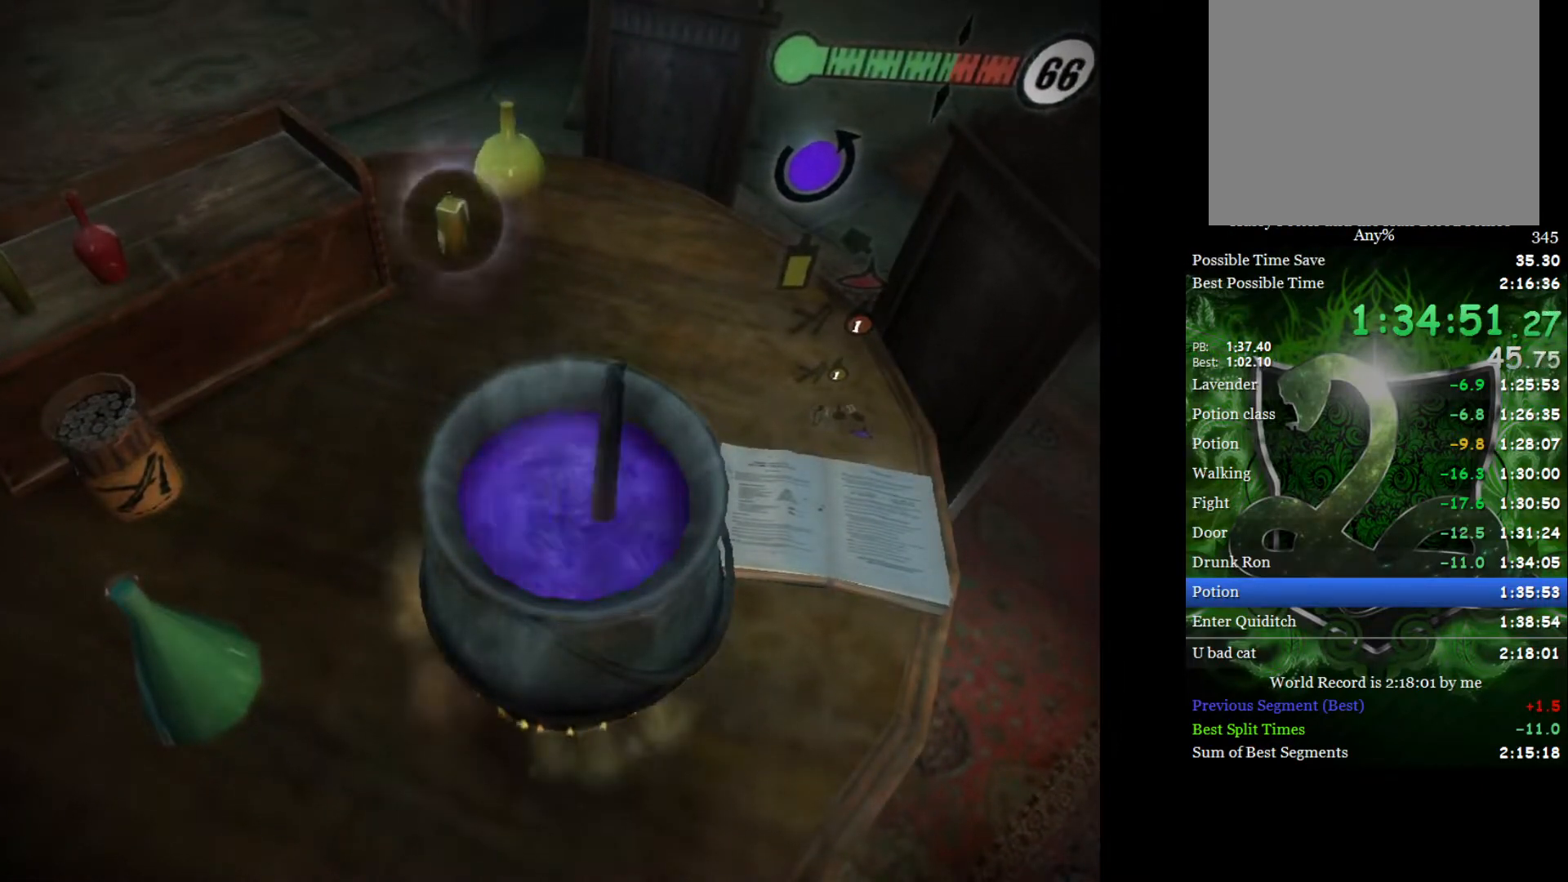
{"buttons": [], "left_stick": "down", "right_stick": "right", "events": [[100, "A", "down"], [167, "A", "up"], [200, "left_stick", "down"], [300, "right_stick", "down-right"], [367, "right_stick", "right"]]}
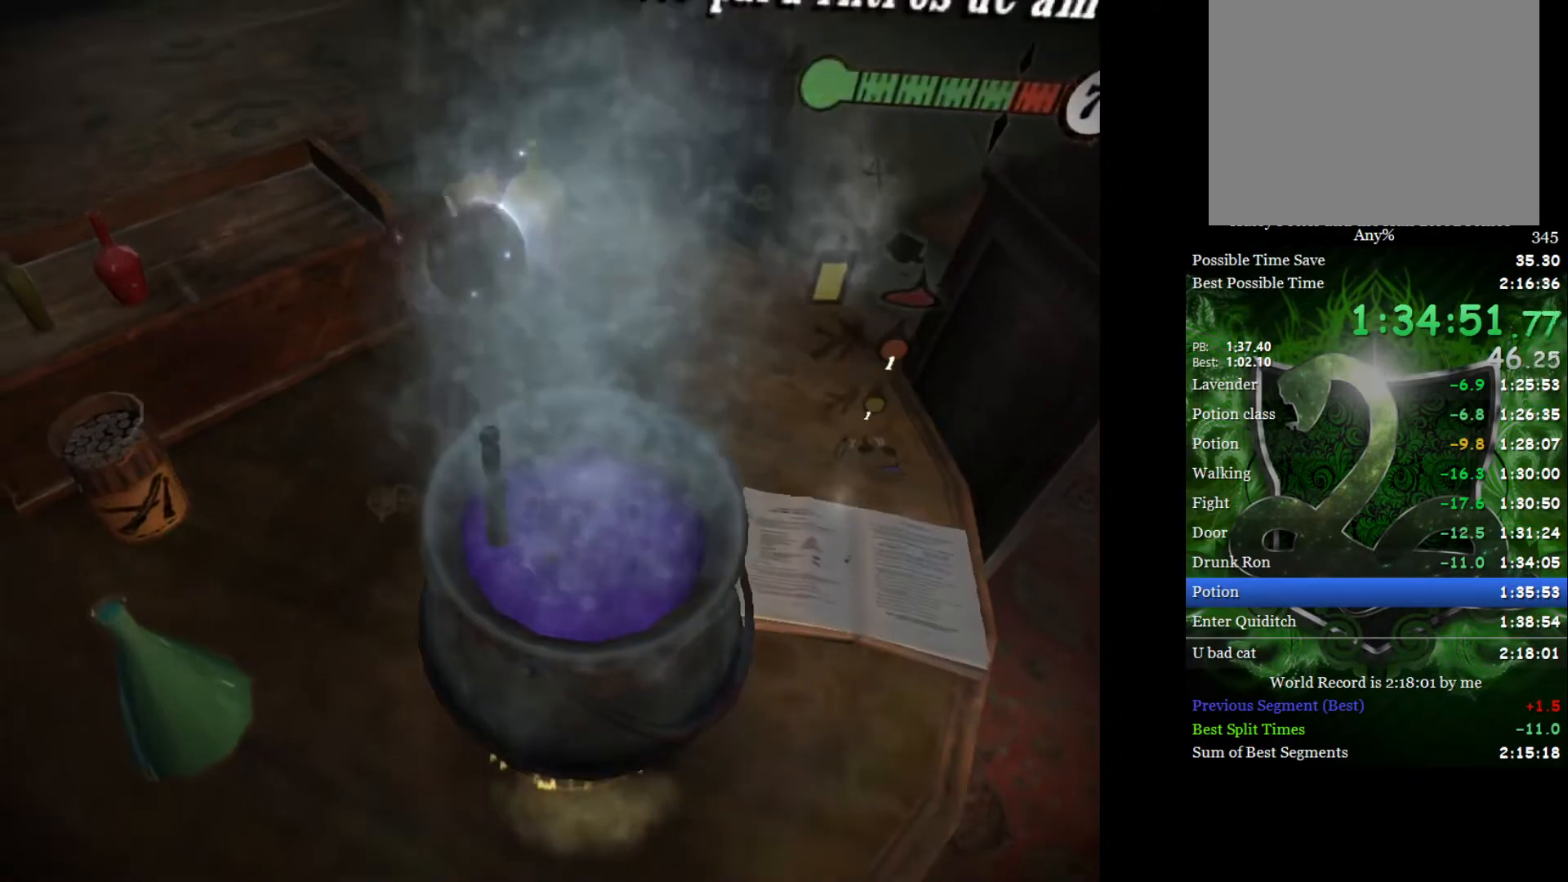
{"buttons": [], "left_stick": "down", "right_stick": "right", "events": []}
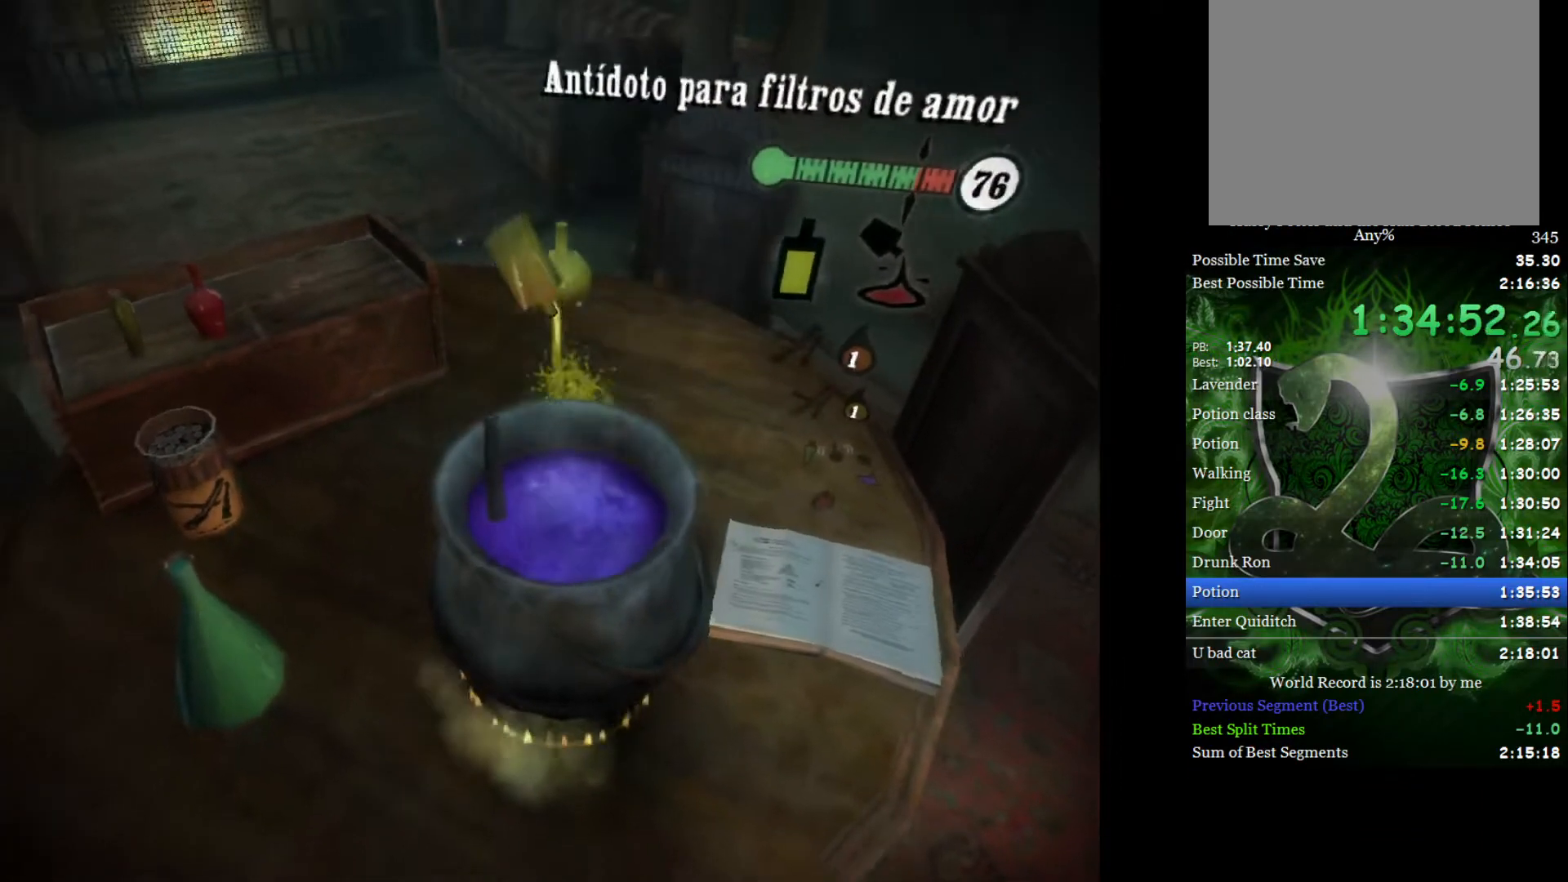
{"buttons": [], "left_stick": "center", "right_stick": "right", "events": [[117, "left_stick", "center"], [317, "left_stick", "right"], [383, "left_stick", "center"]]}
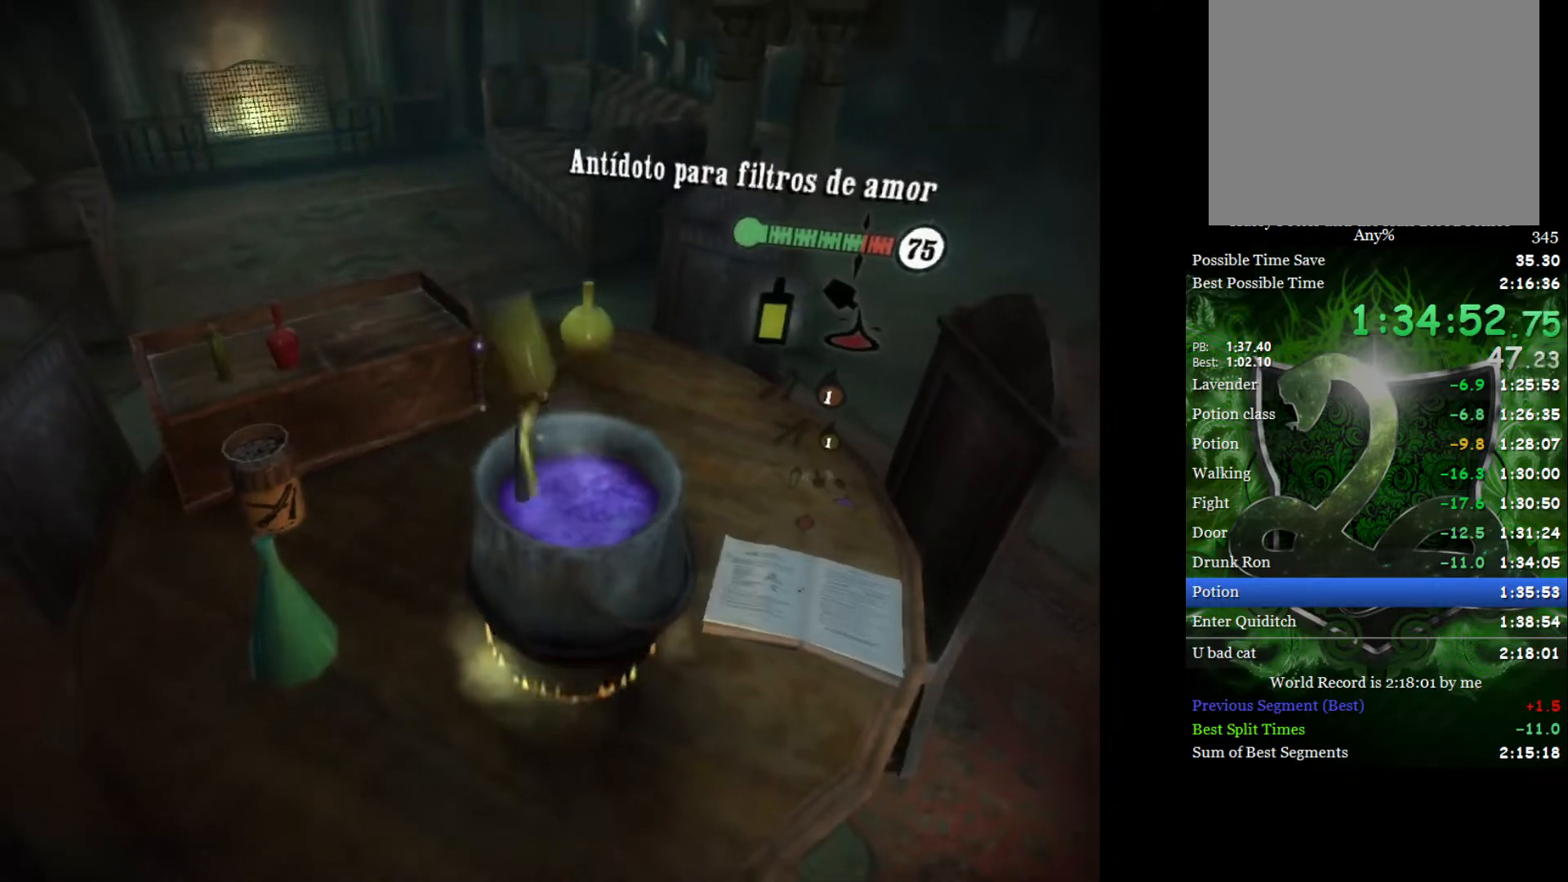
{"buttons": [], "left_stick": "down-left", "right_stick": "right", "events": [[300, "left_stick", "down-left"]]}
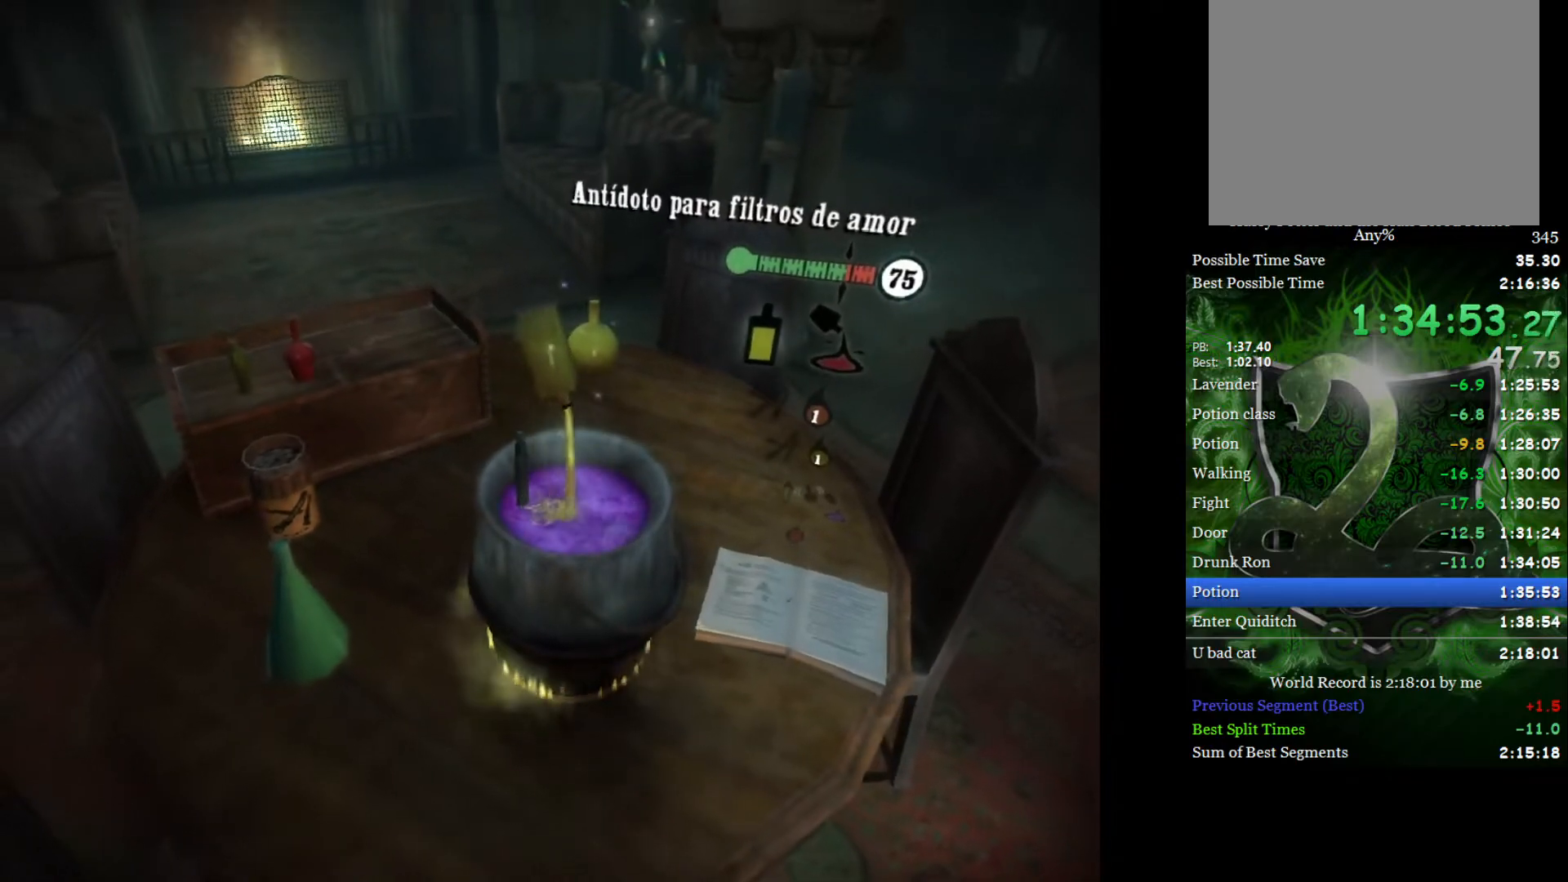
{"buttons": [], "left_stick": "center", "right_stick": "center", "events": [[33, "left_stick", "center"], [467, "right_stick", "center"]]}
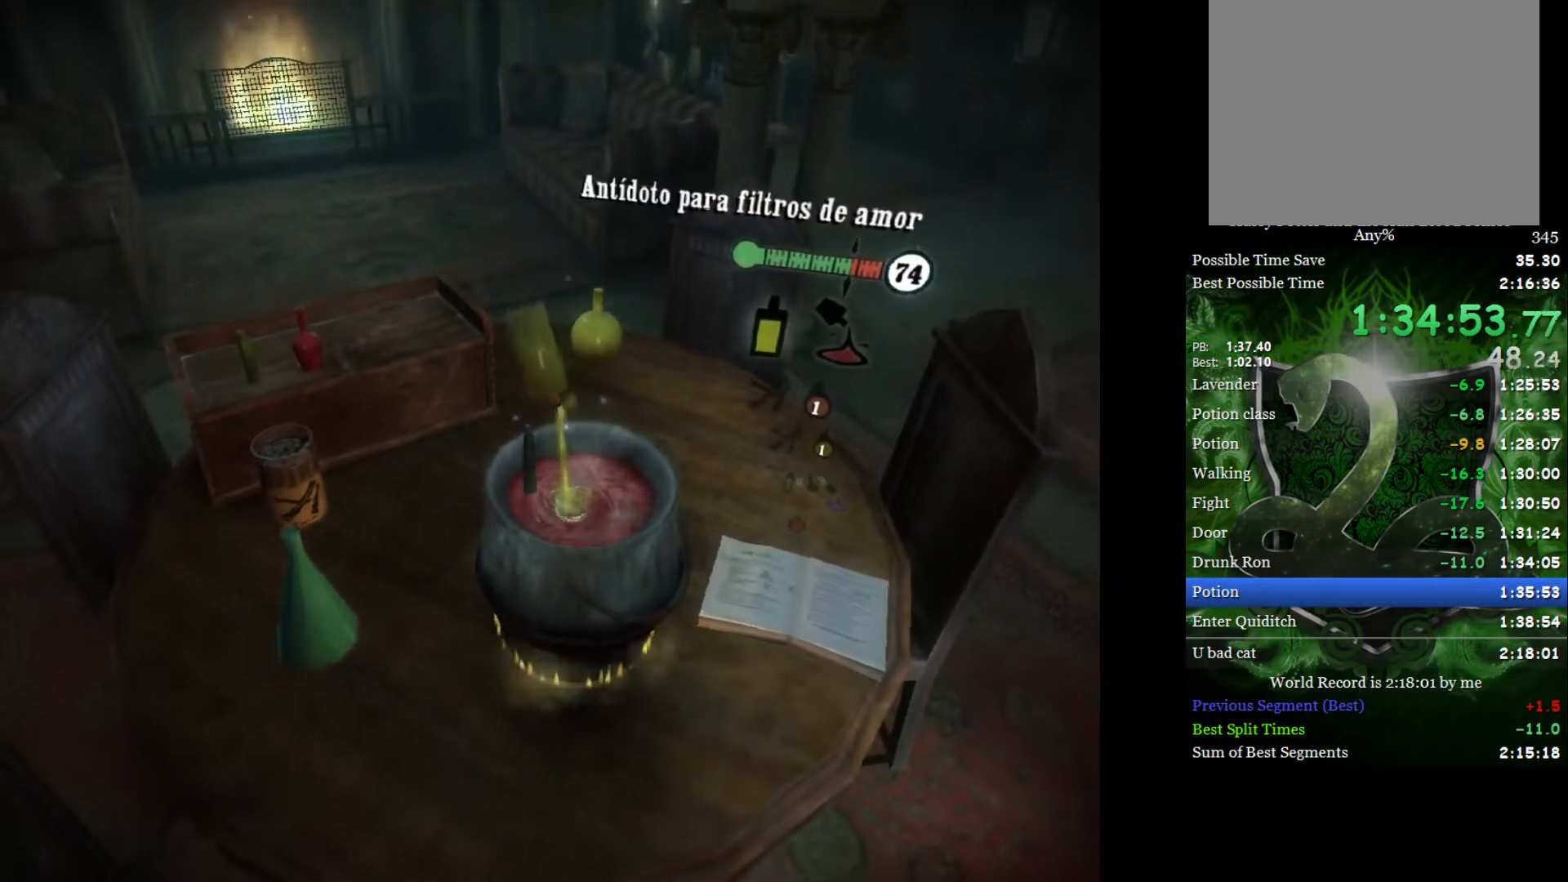
{"buttons": [], "left_stick": "center", "right_stick": "center", "events": [[133, "A", "down"], [200, "A", "up"], [300, "left_stick", "down-left"], [400, "left_stick", "center"]]}
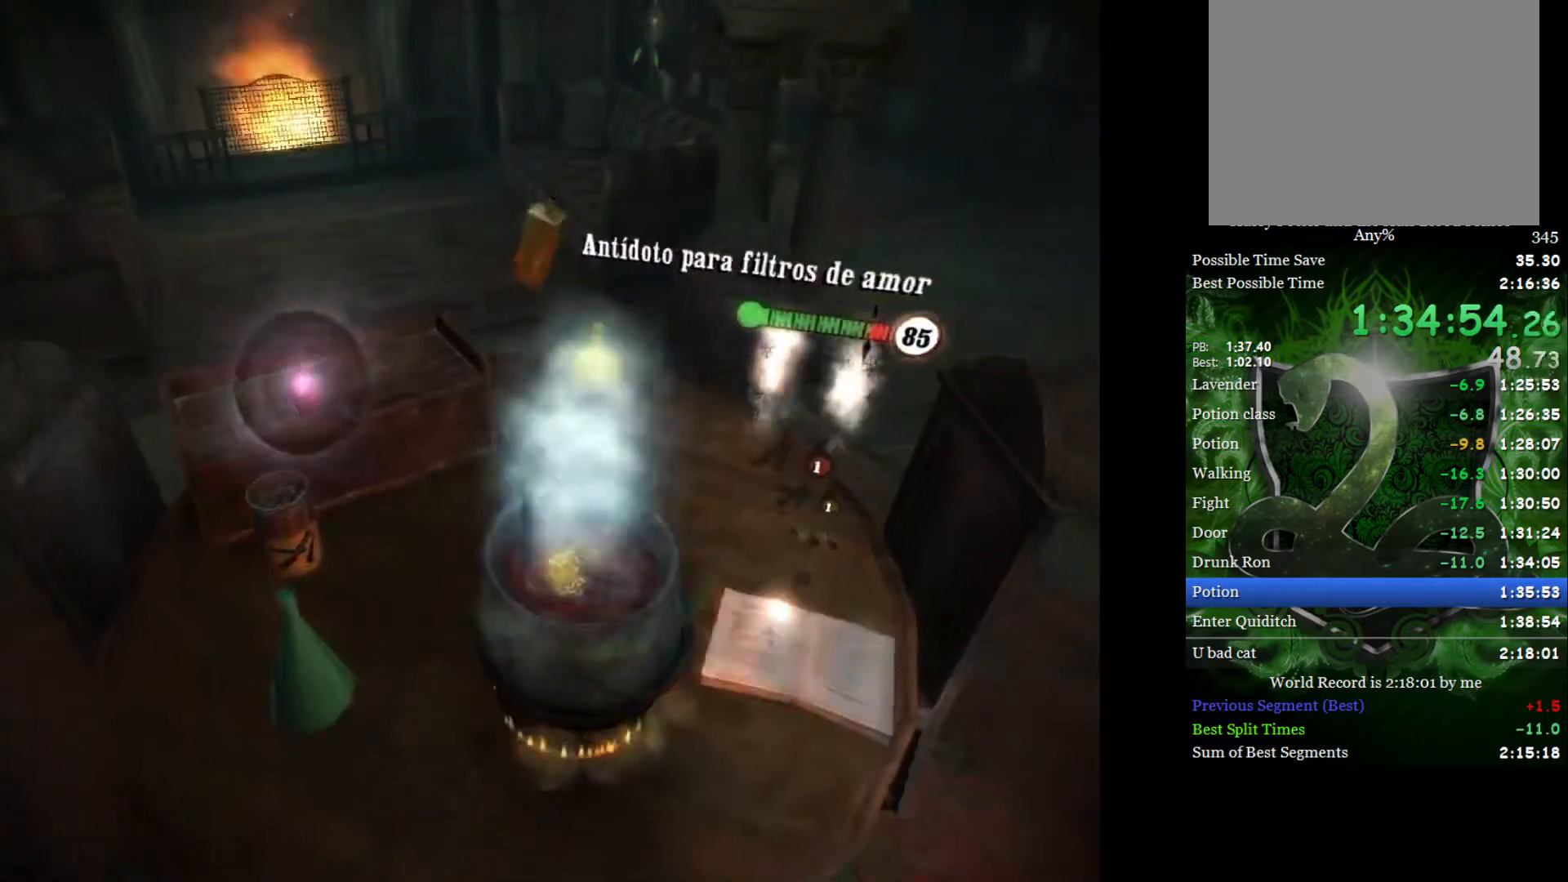
{"buttons": [], "left_stick": "down-right", "right_stick": "center", "events": [[33, "left_stick", "down"], [150, "left_stick", "center"], [183, "A", "down"], [267, "A", "up"], [417, "left_stick", "down-right"]]}
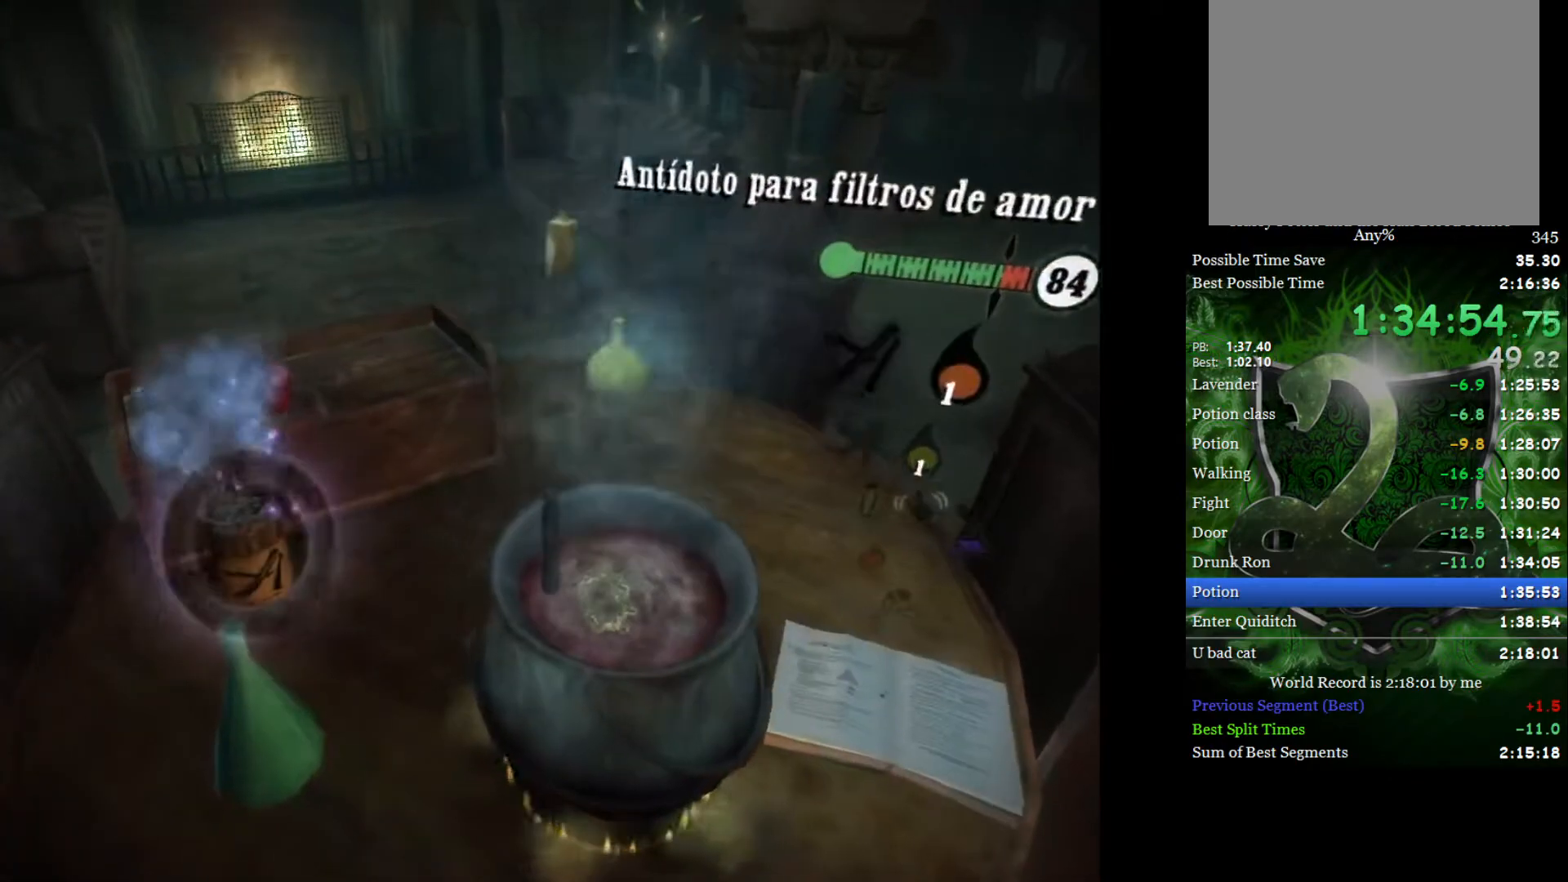
{"buttons": [], "left_stick": "center", "right_stick": "center", "events": [[50, "left_stick", "center"], [100, "left_stick", "down-right"], [500, "left_stick", "center"]]}
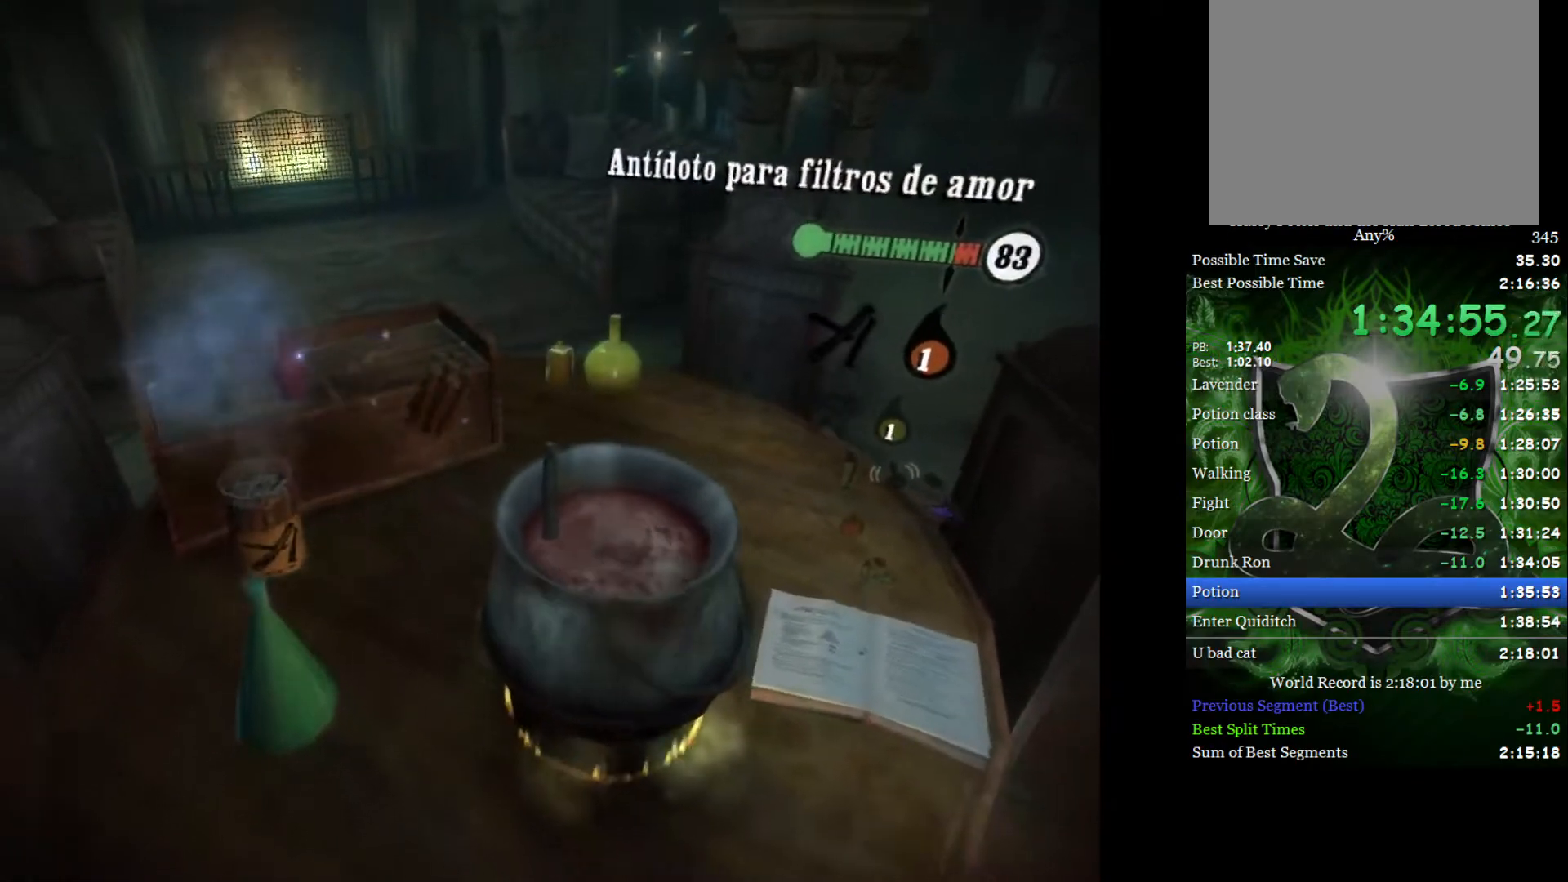
{"buttons": [], "left_stick": "down-right", "right_stick": "center", "events": [[67, "A", "down"], [167, "A", "up"], [233, "A", "down"], [300, "A", "up"], [350, "left_stick", "down-right"]]}